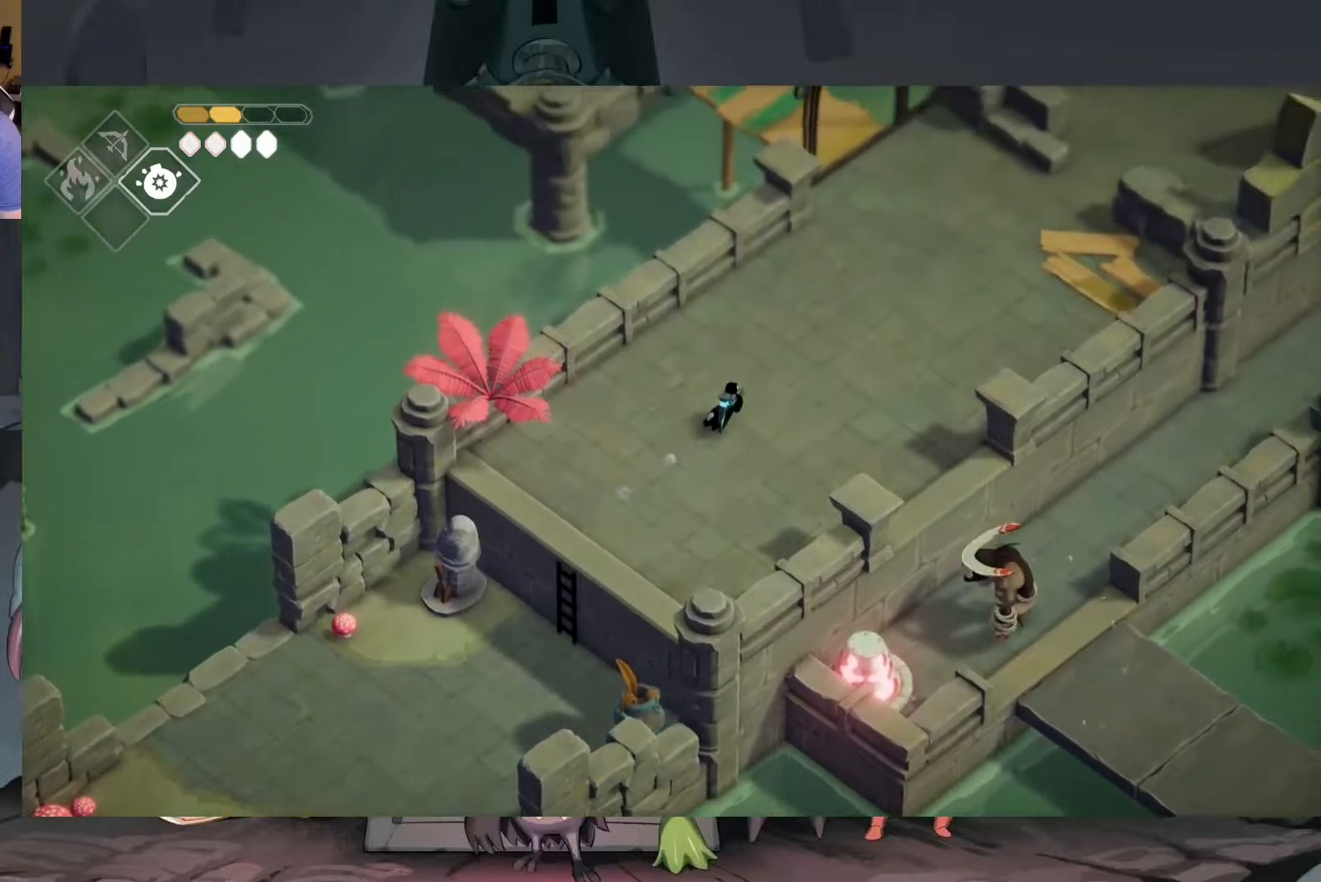
Gameplay with a controller (Xbox layout); each line is a JSON object with the inputs held at the frame after it. "events" lists button and stick changes between this image and that frame as [ms after this image, input, new state], when the widget could be followed in between.
{"buttons": [], "left_stick": "down-right", "right_stick": "center", "events": [[50, "left_stick", "up"], [383, "left_stick", "right"], [450, "left_stick", "down-right"]]}
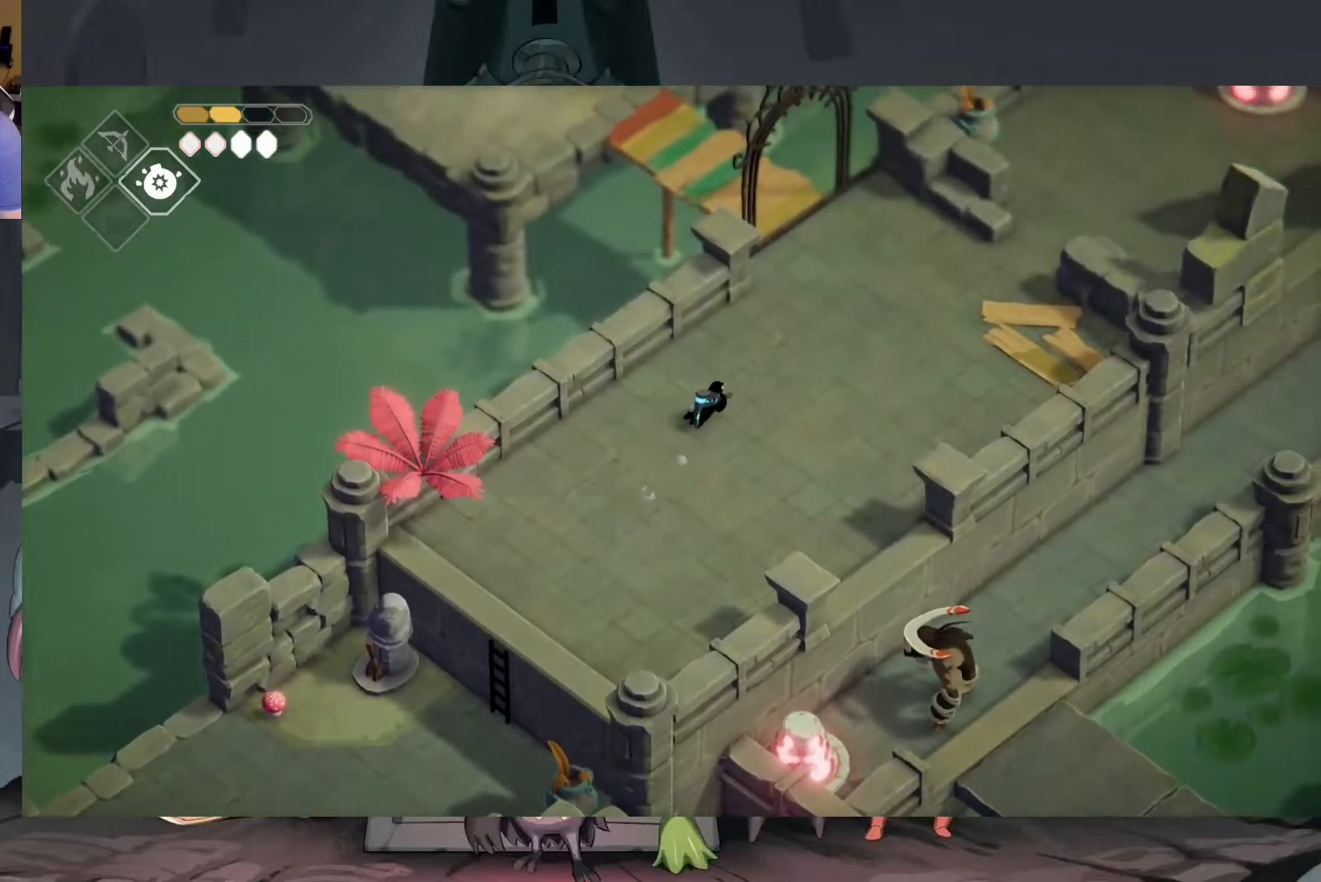
{"buttons": [], "left_stick": "center", "right_stick": "center", "events": [[17, "left_stick", "center"]]}
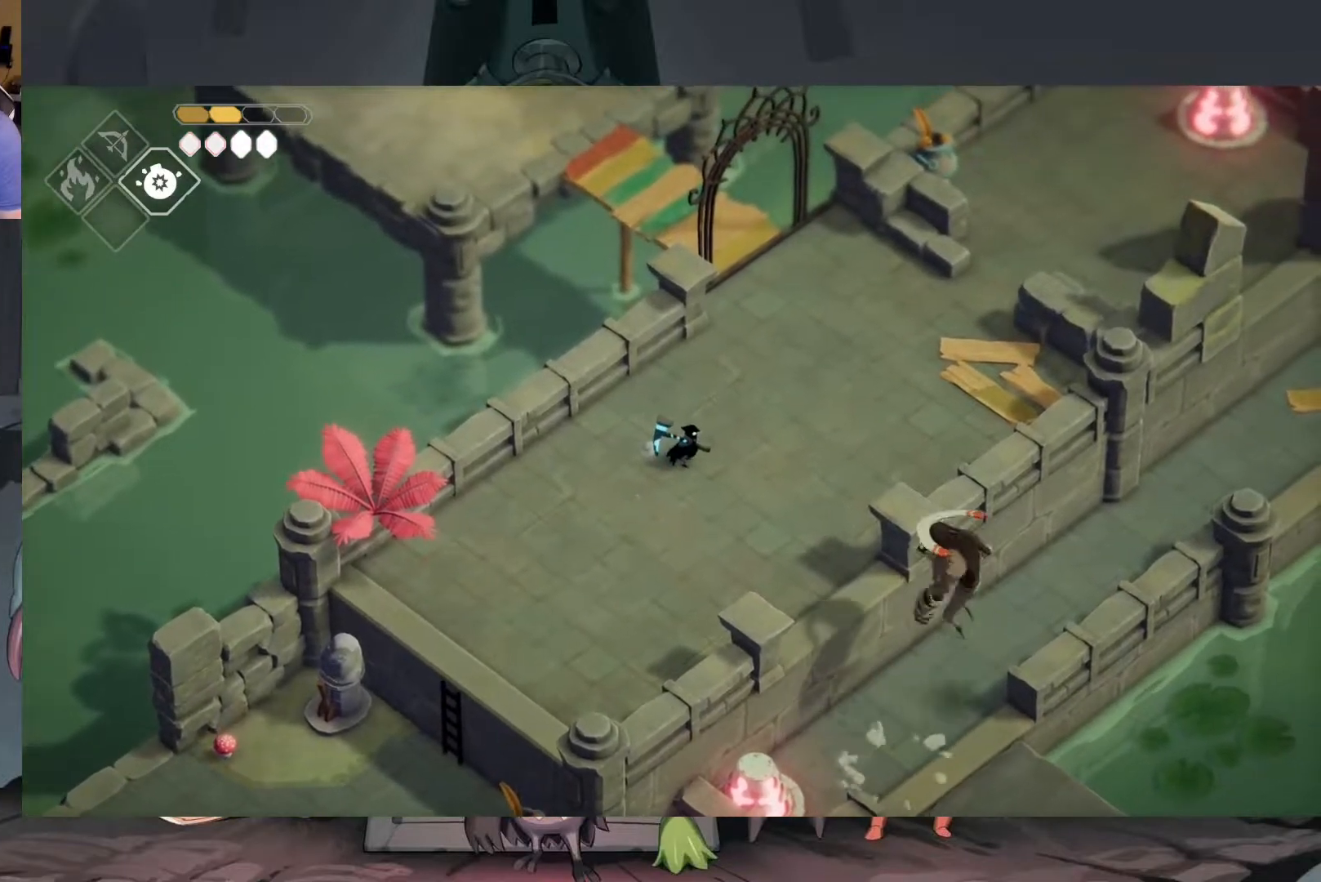
{"buttons": [], "left_stick": "up-right", "right_stick": "center", "events": [[450, "left_stick", "up-right"]]}
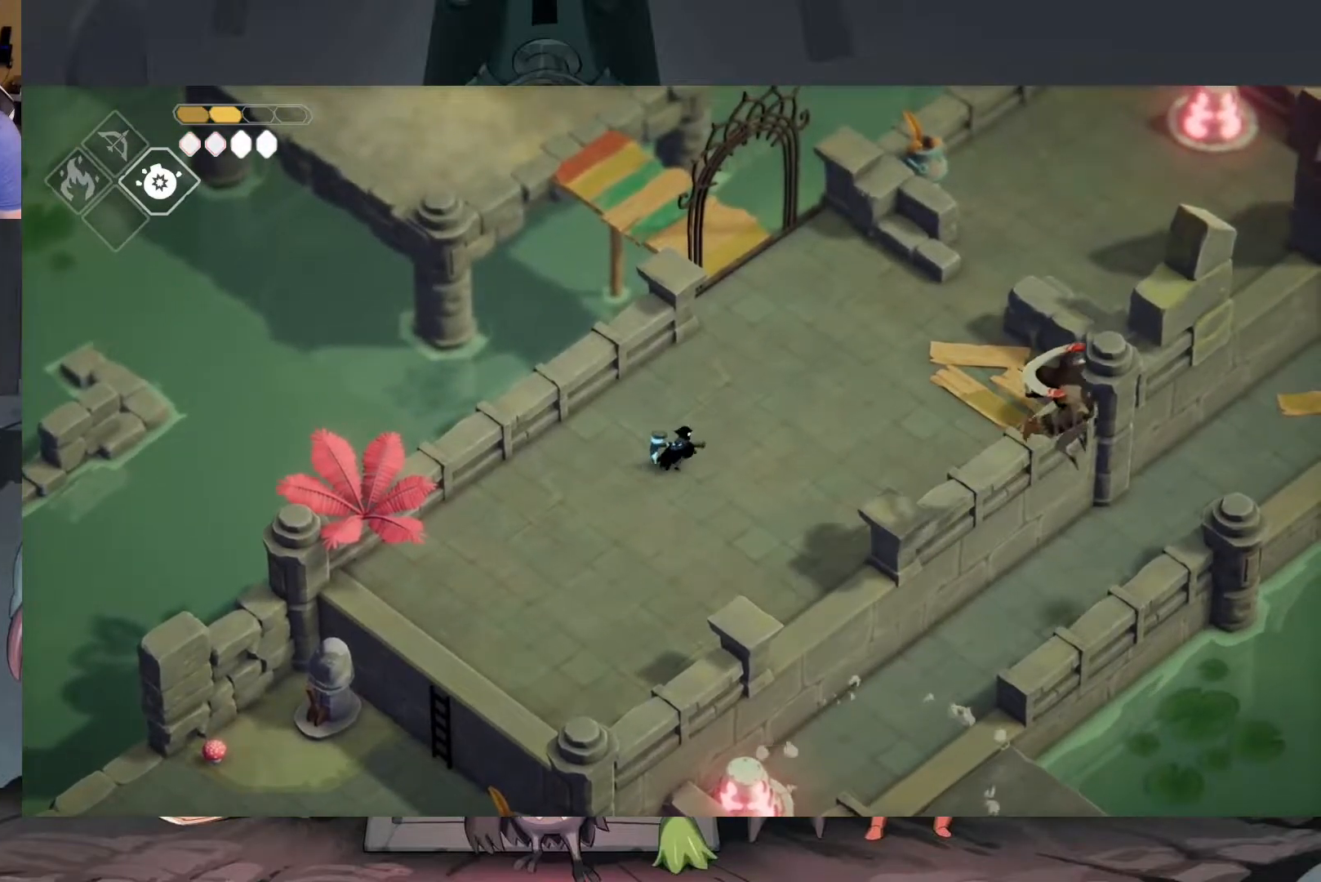
{"buttons": [], "left_stick": "up-right", "right_stick": "center", "events": []}
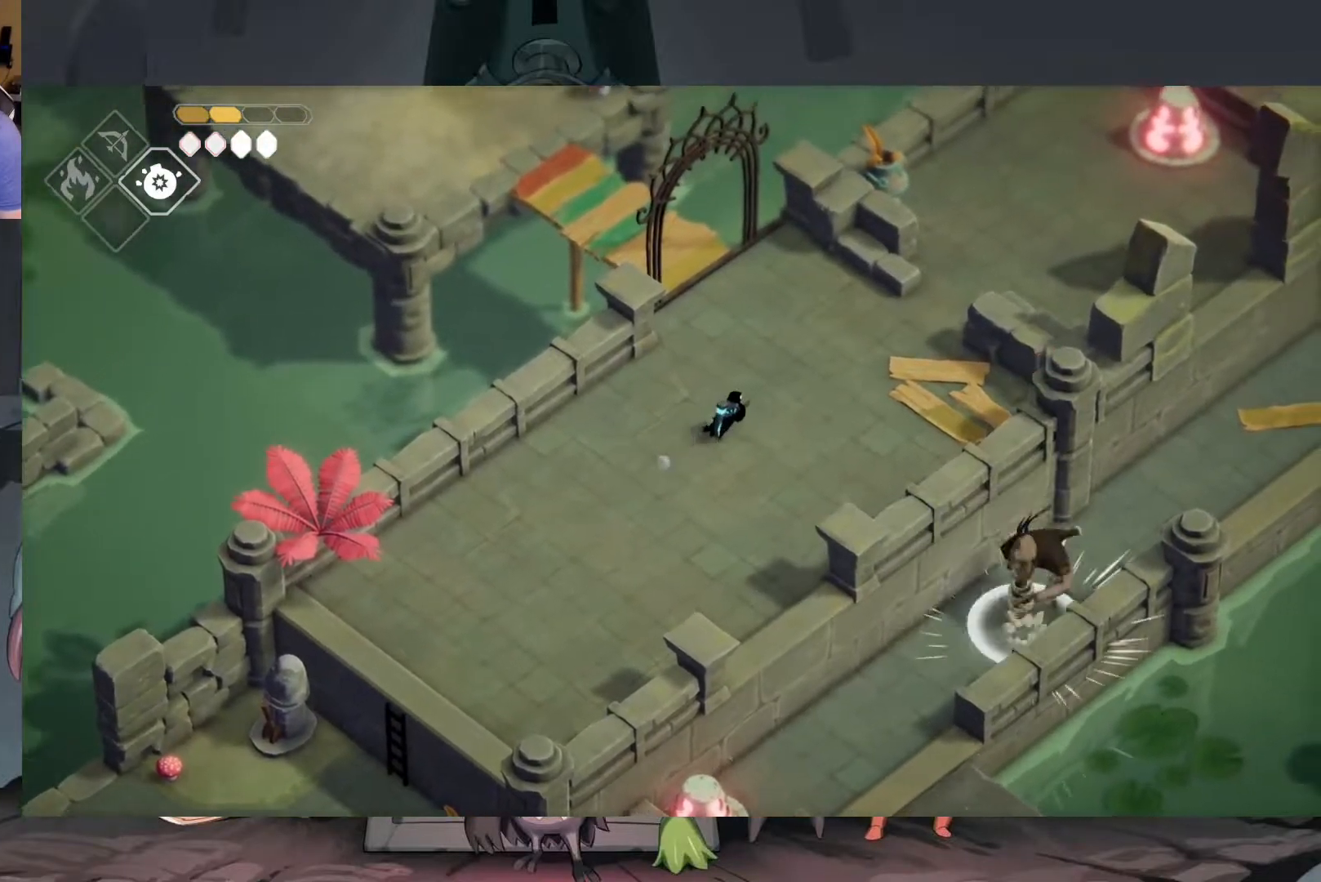
{"buttons": ["A"], "left_stick": "up-right", "right_stick": "center", "events": [[383, "A", "down"]]}
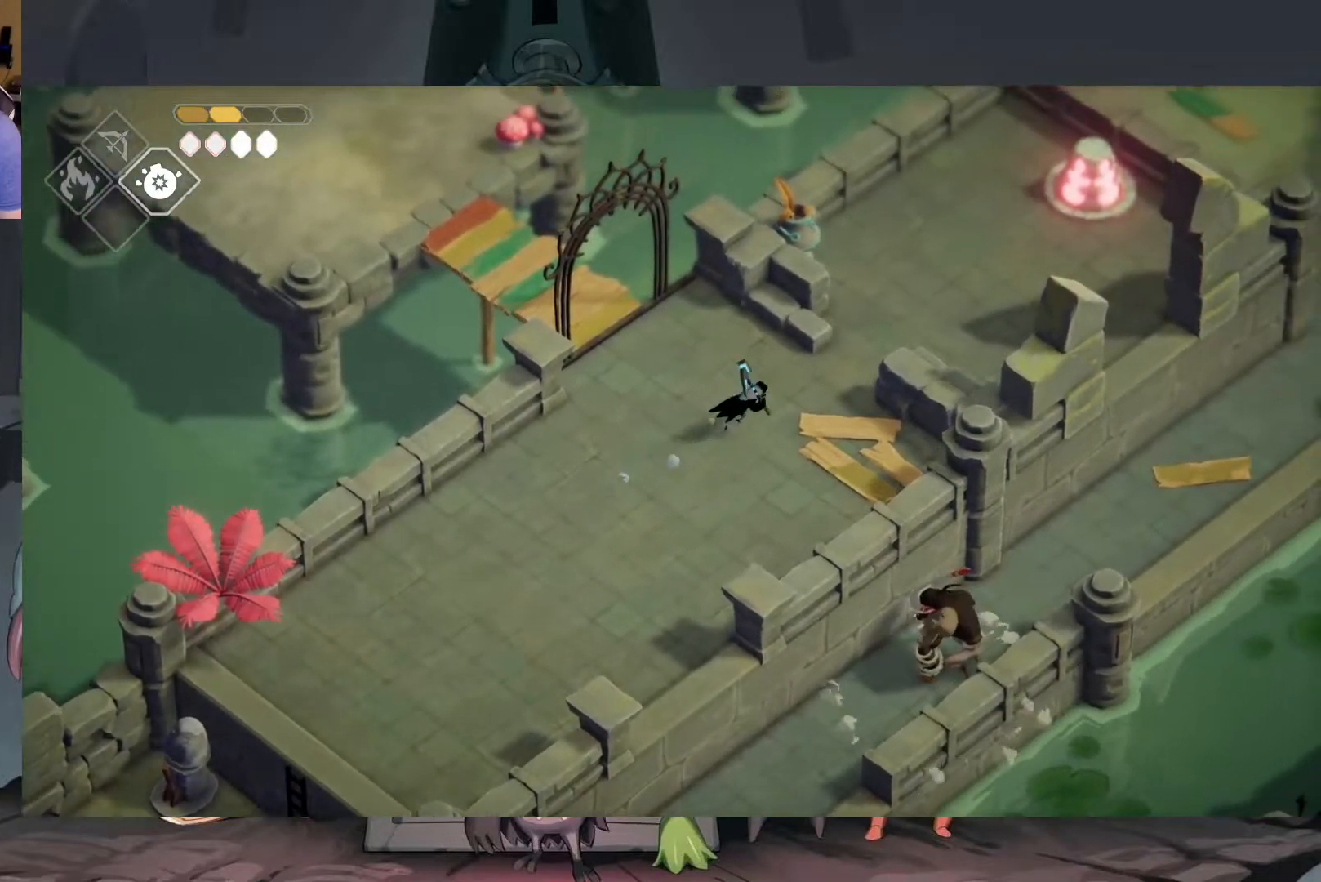
{"buttons": [], "left_stick": "up-right", "right_stick": "center", "events": [[417, "A", "up"]]}
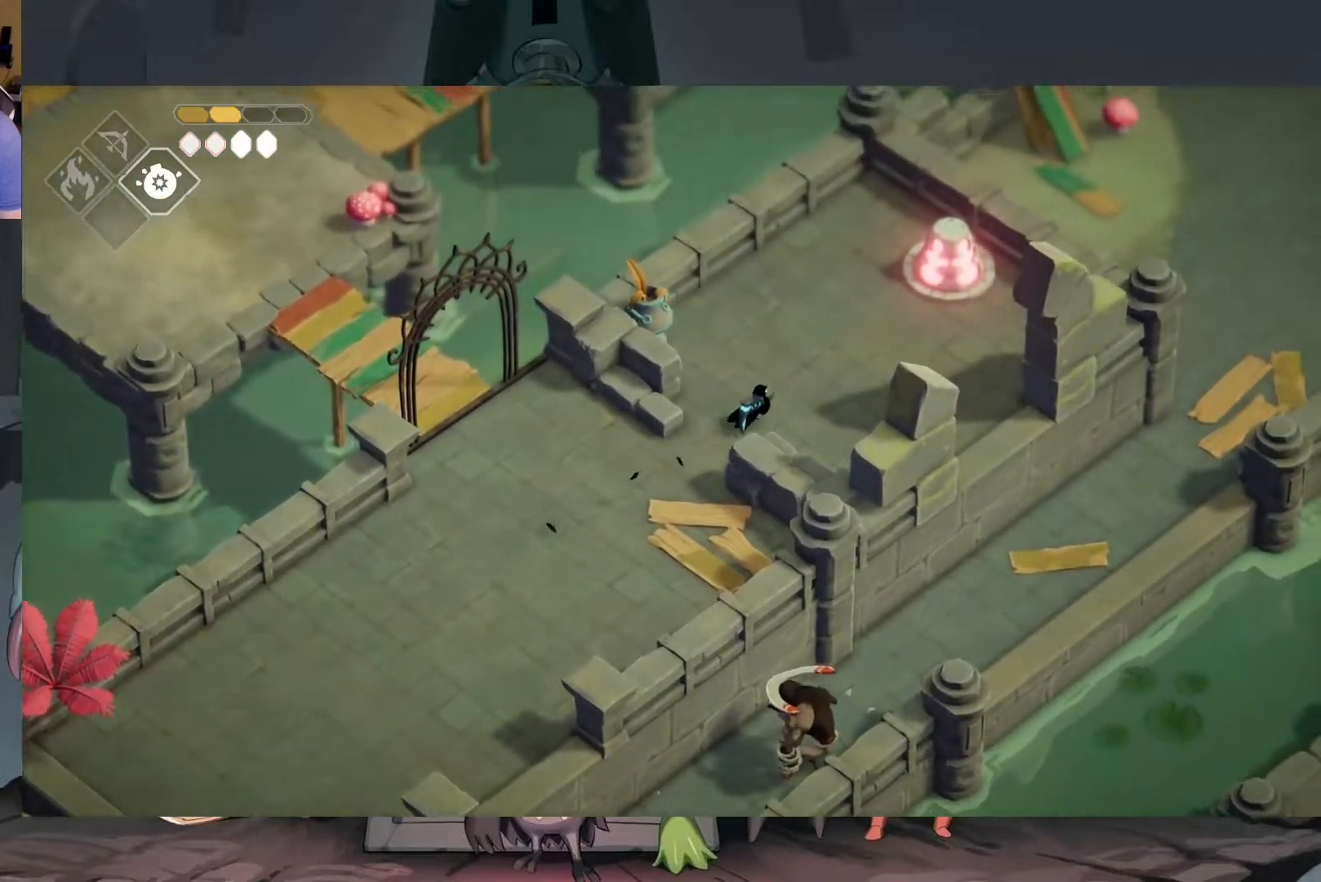
{"buttons": [], "left_stick": "up-right", "right_stick": "center", "events": []}
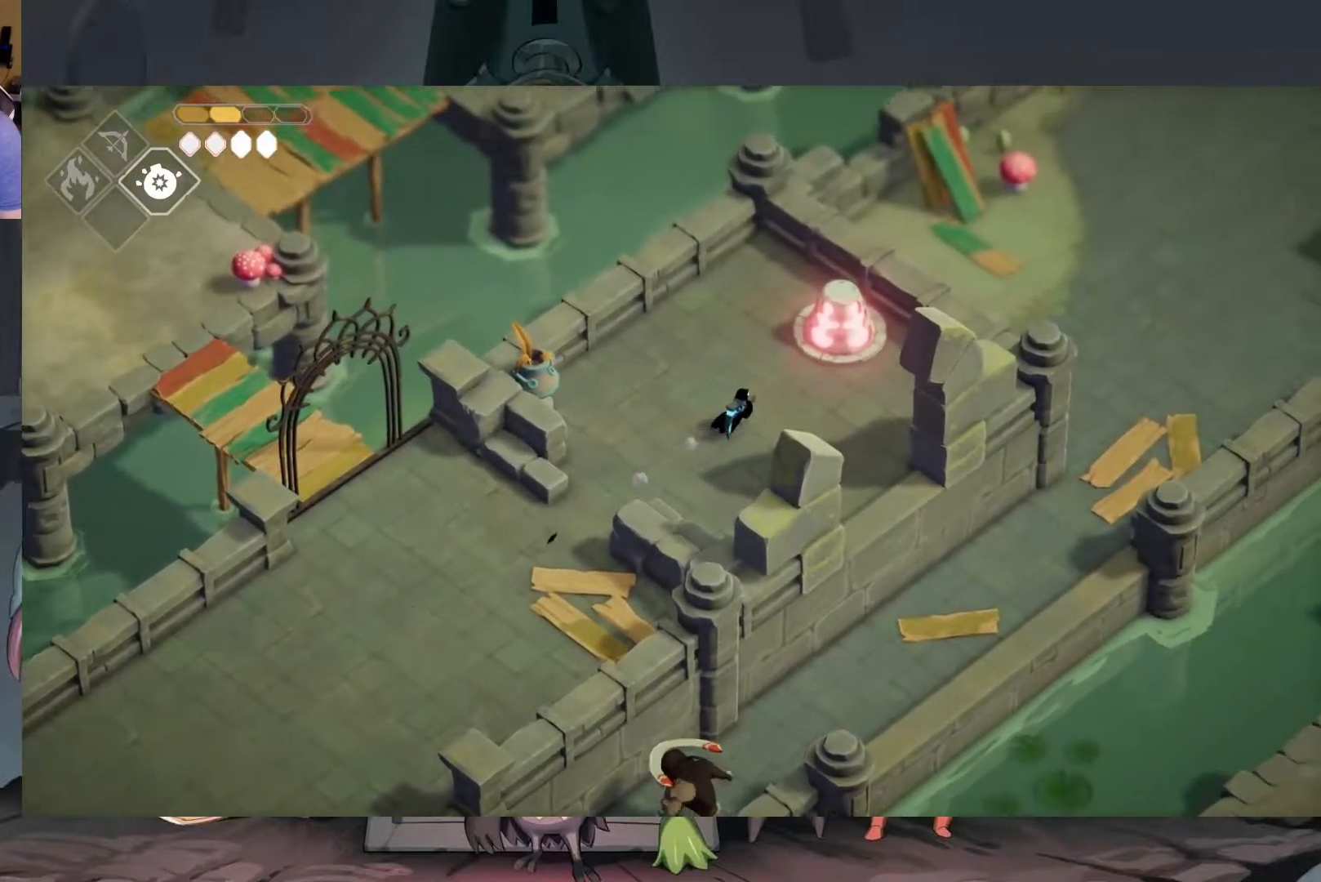
{"buttons": [], "left_stick": "down-left", "right_stick": "center", "events": [[150, "X", "down"], [250, "left_stick", "center"], [283, "X", "up"], [383, "left_stick", "down-left"]]}
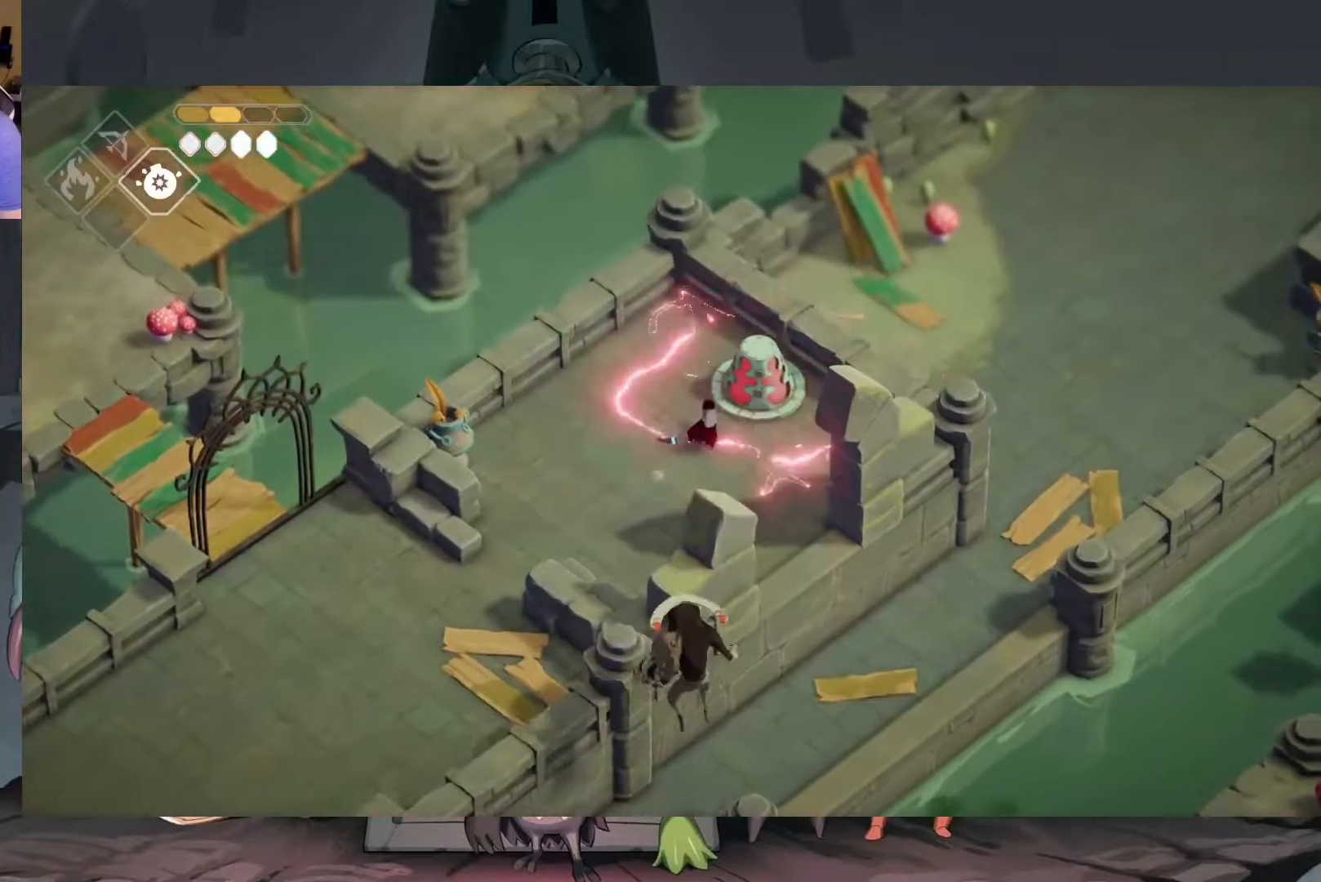
{"buttons": [], "left_stick": "down-left", "right_stick": "center", "events": [[183, "A", "down"], [317, "A", "up"]]}
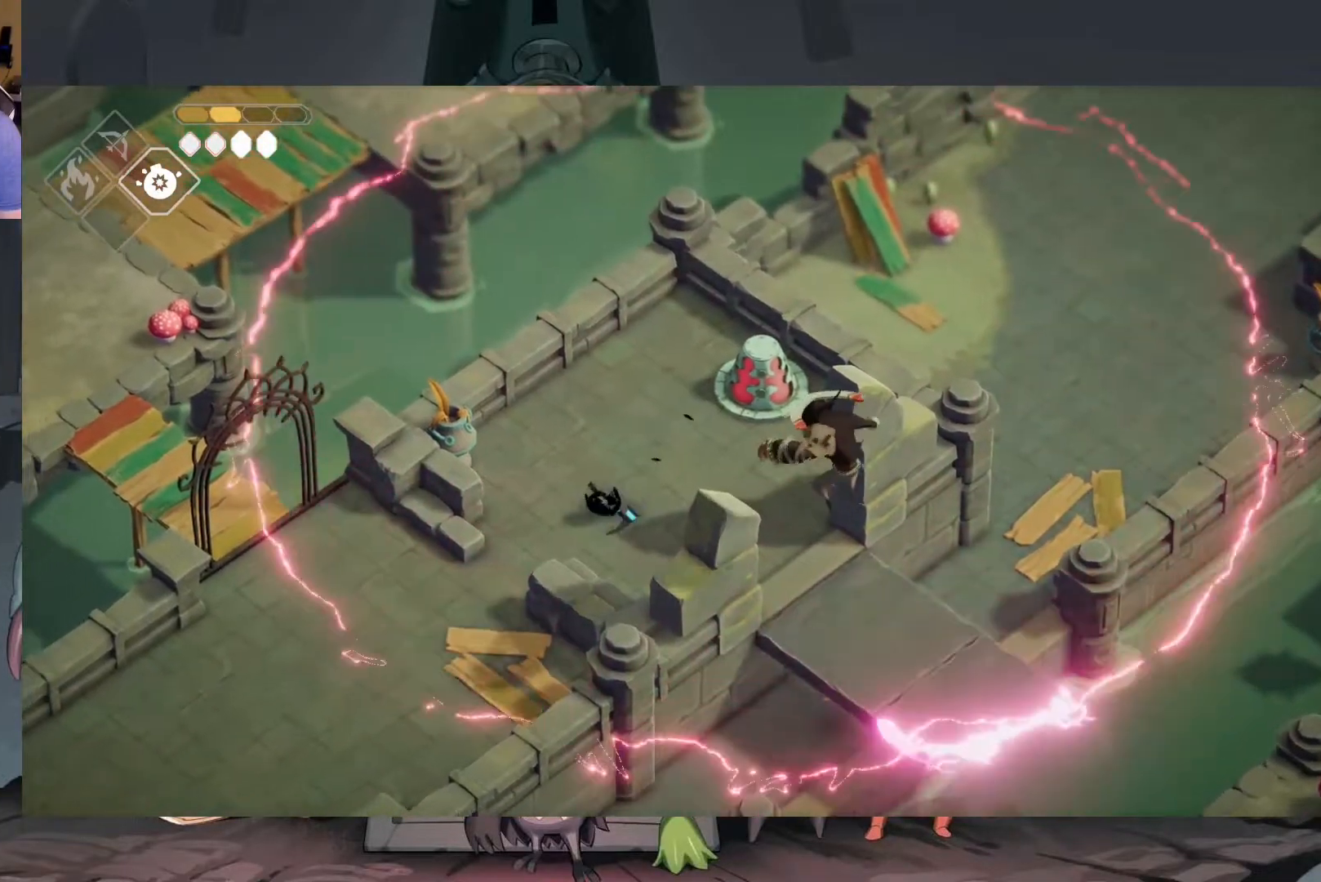
{"buttons": [], "left_stick": "down-left", "right_stick": "center", "events": []}
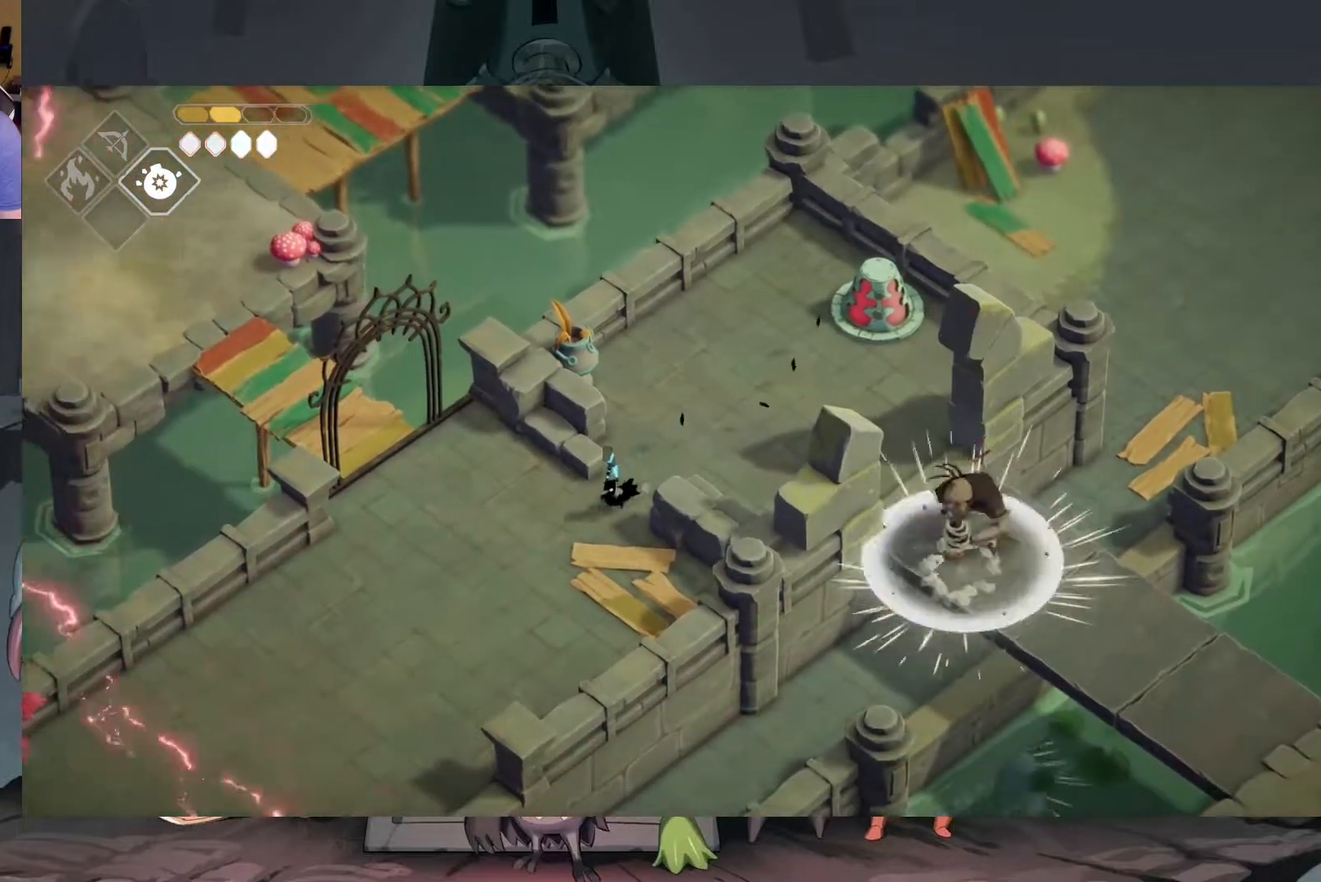
{"buttons": [], "left_stick": "up-right", "right_stick": "center", "events": [[17, "left_stick", "down-right"], [150, "left_stick", "up-right"]]}
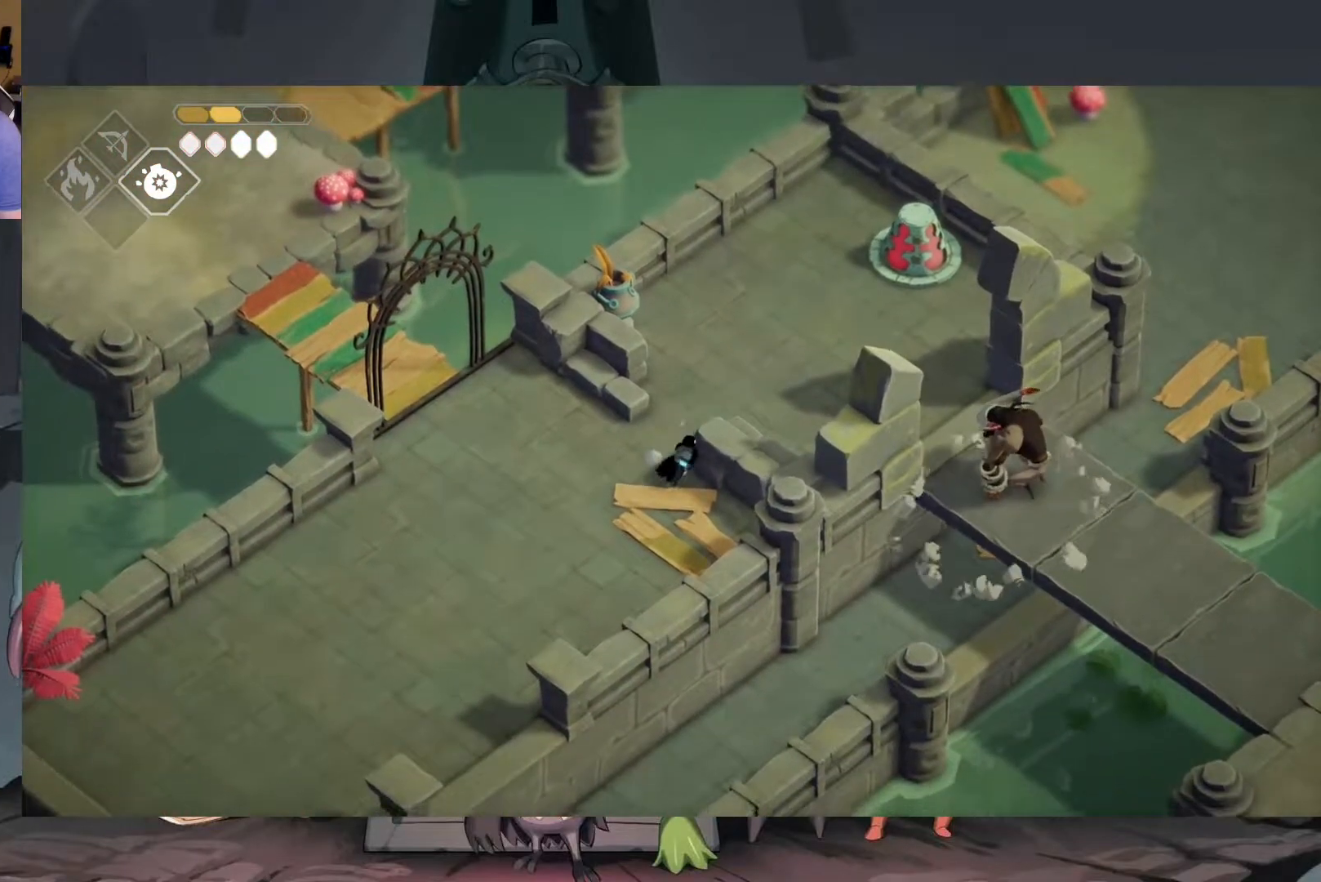
{"buttons": [], "left_stick": "up-right", "right_stick": "center", "events": [[217, "left_stick", "up"], [450, "left_stick", "up-right"]]}
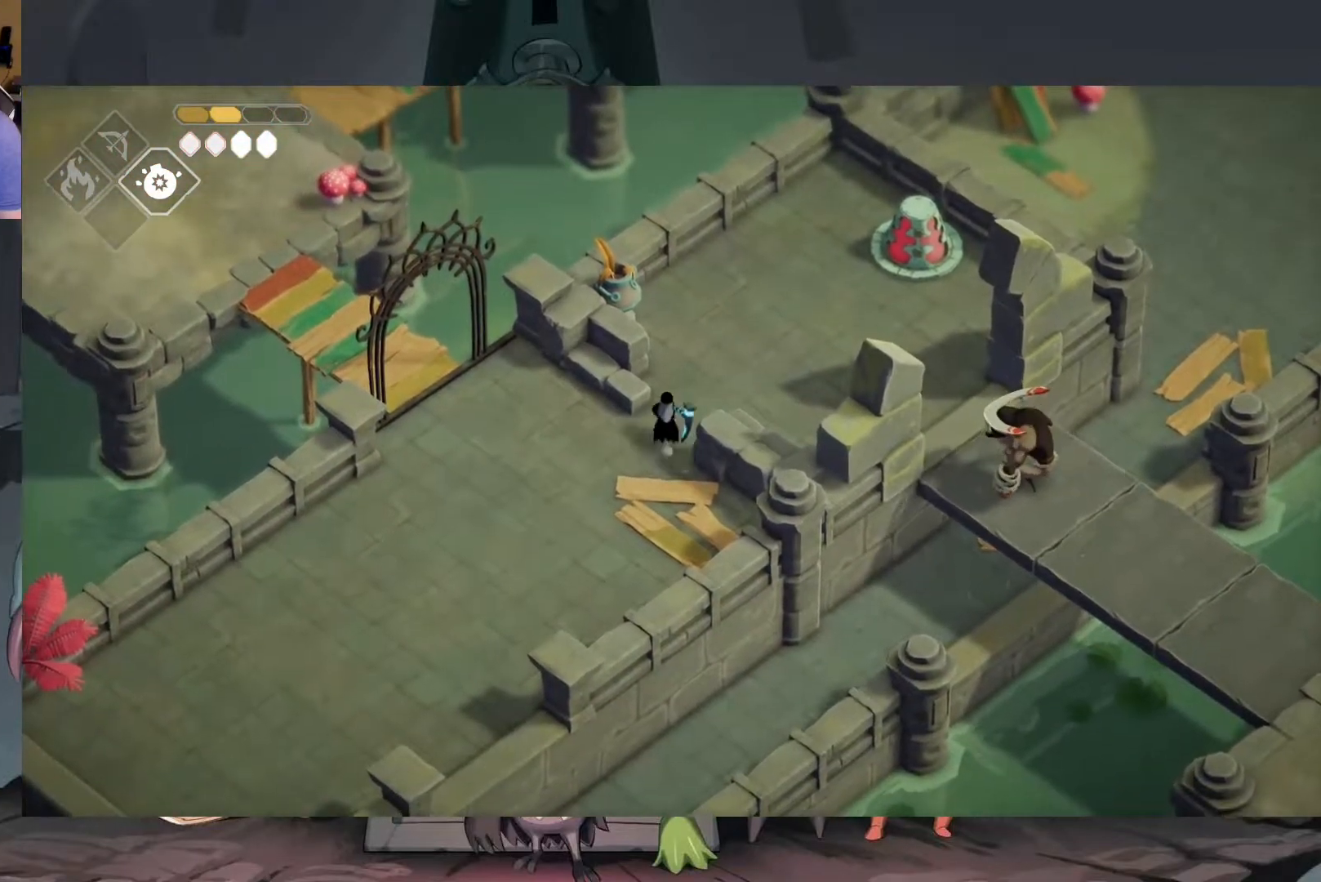
{"buttons": [], "left_stick": "up-right", "right_stick": "center", "events": []}
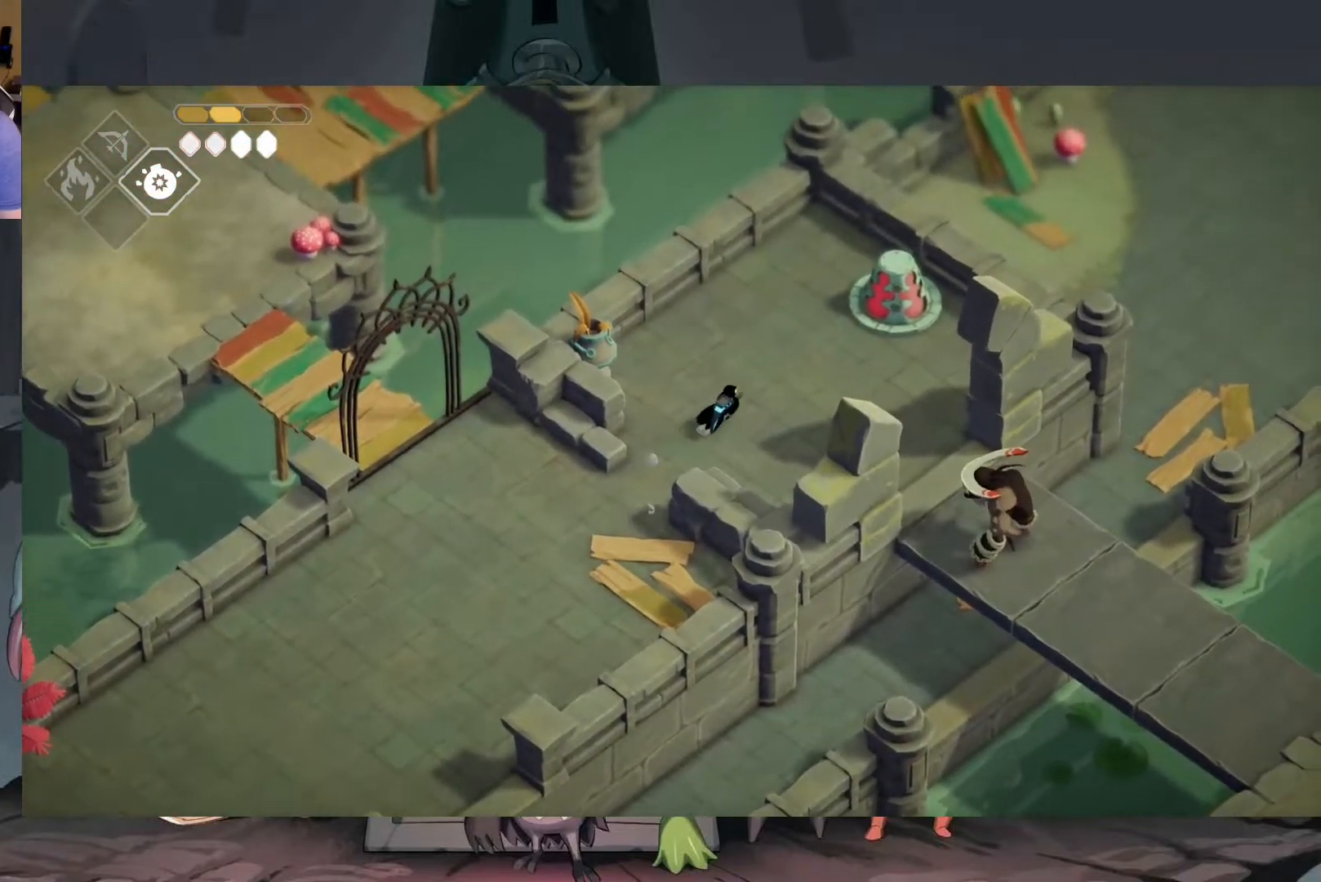
{"buttons": [], "left_stick": "right", "right_stick": "center", "events": [[50, "left_stick", "left"], [183, "left_stick", "down-left"], [483, "left_stick", "right"]]}
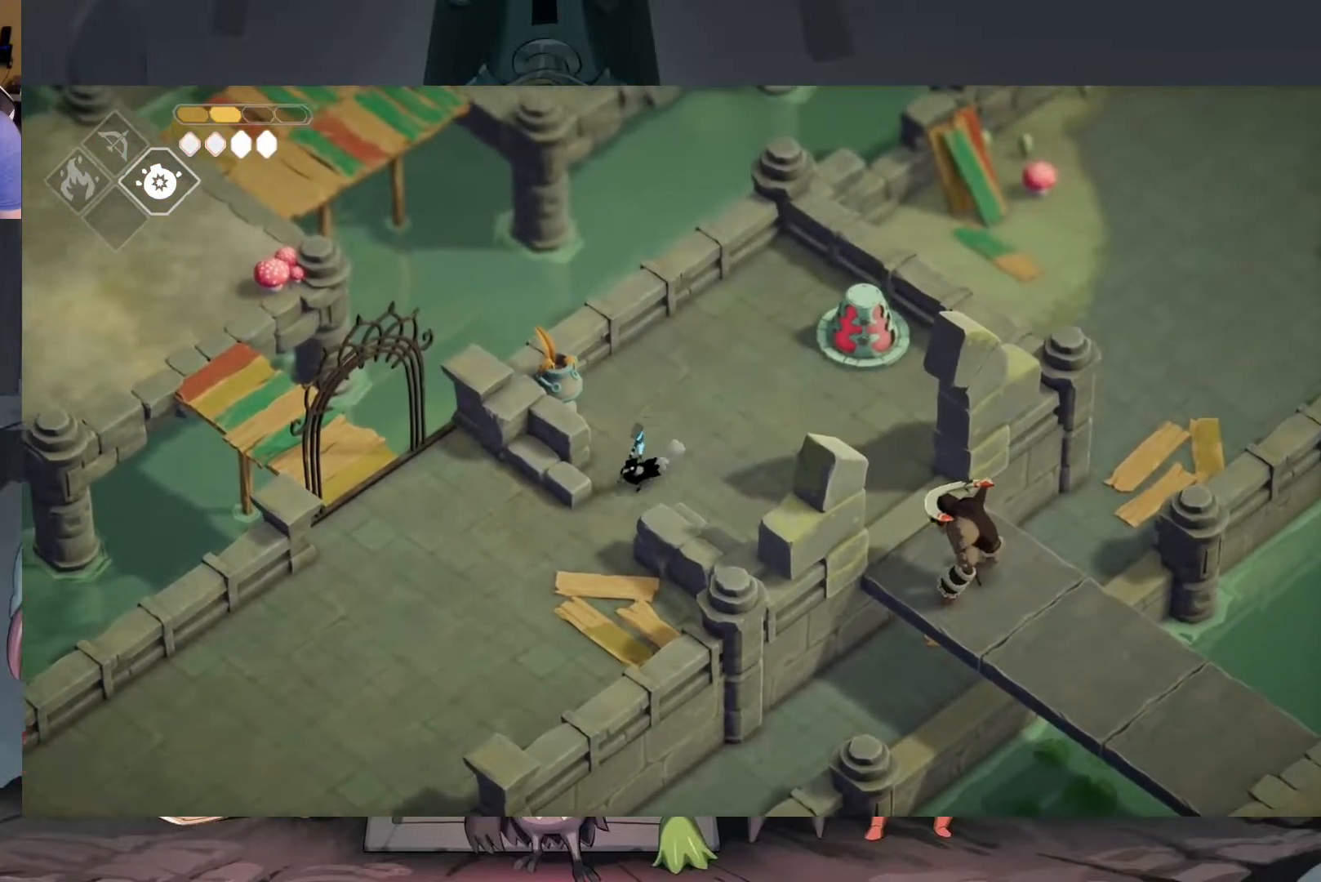
{"buttons": [], "left_stick": "right", "right_stick": "center", "events": []}
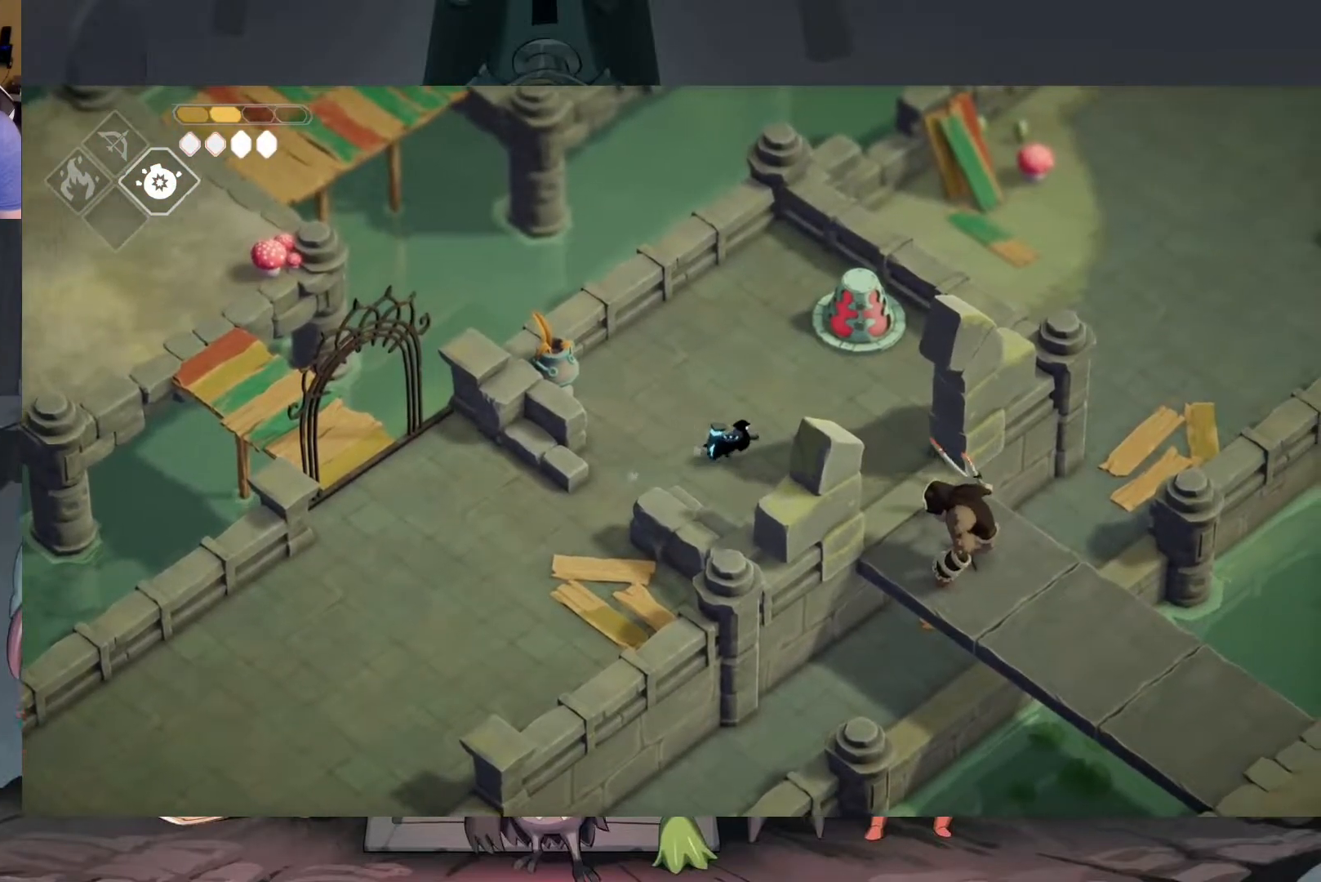
{"buttons": [], "left_stick": "down-left", "right_stick": "center", "events": [[150, "left_stick", "left"], [250, "left_stick", "down-left"]]}
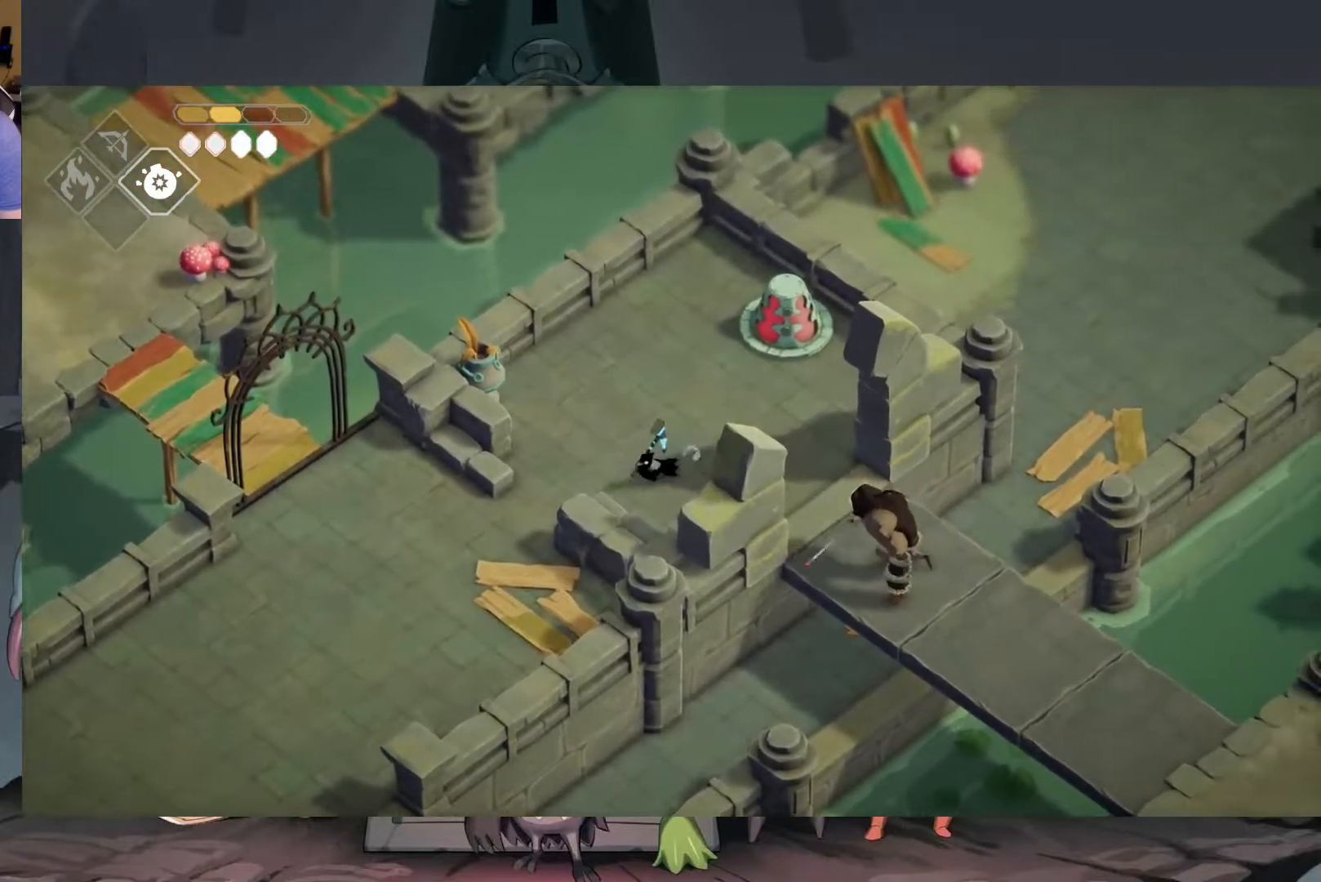
{"buttons": [], "left_stick": "down-left", "right_stick": "center", "events": [[17, "A", "down"], [183, "A", "up"]]}
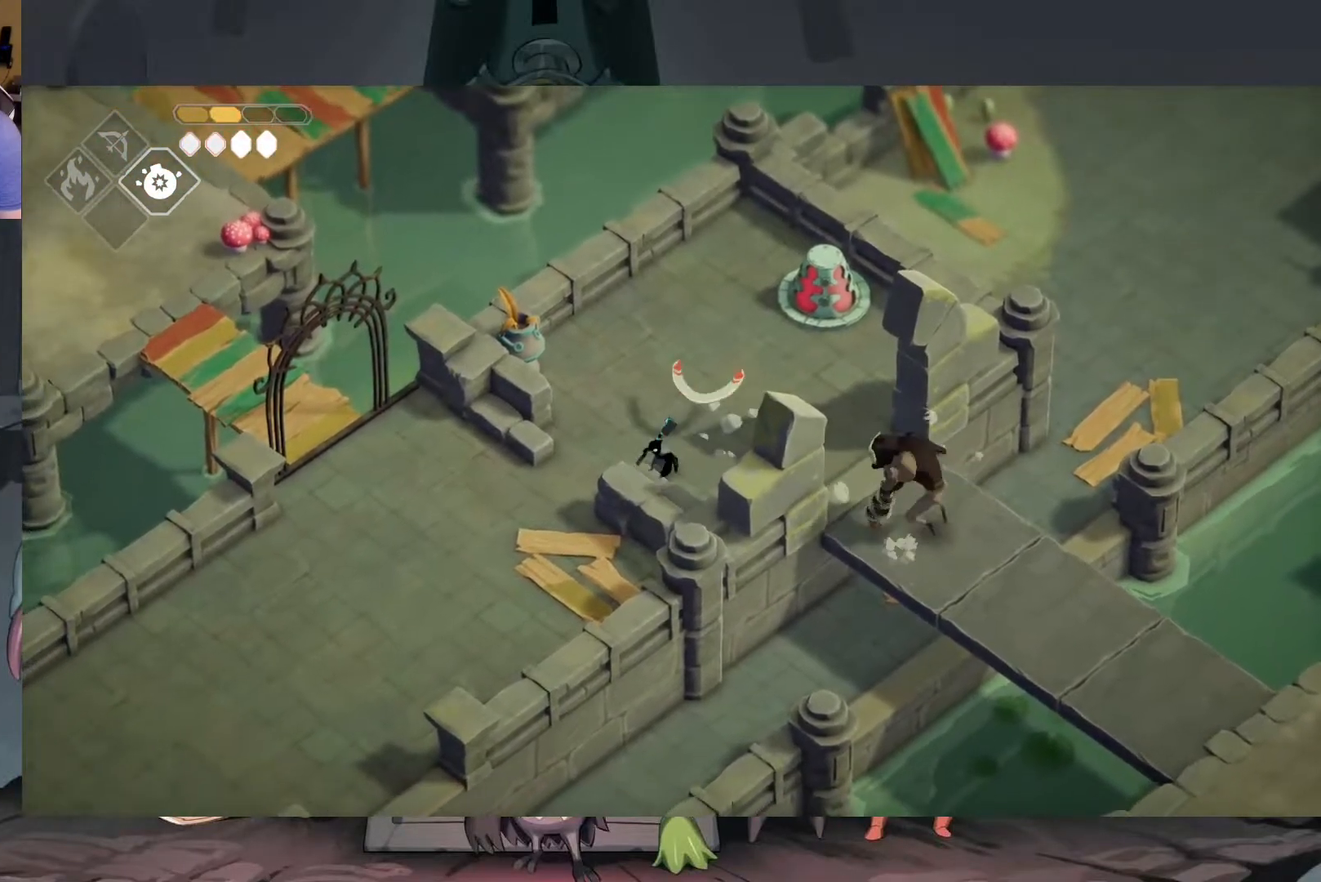
{"buttons": [], "left_stick": "down-left", "right_stick": "center", "events": [[83, "left_stick", "left"], [250, "left_stick", "down-left"]]}
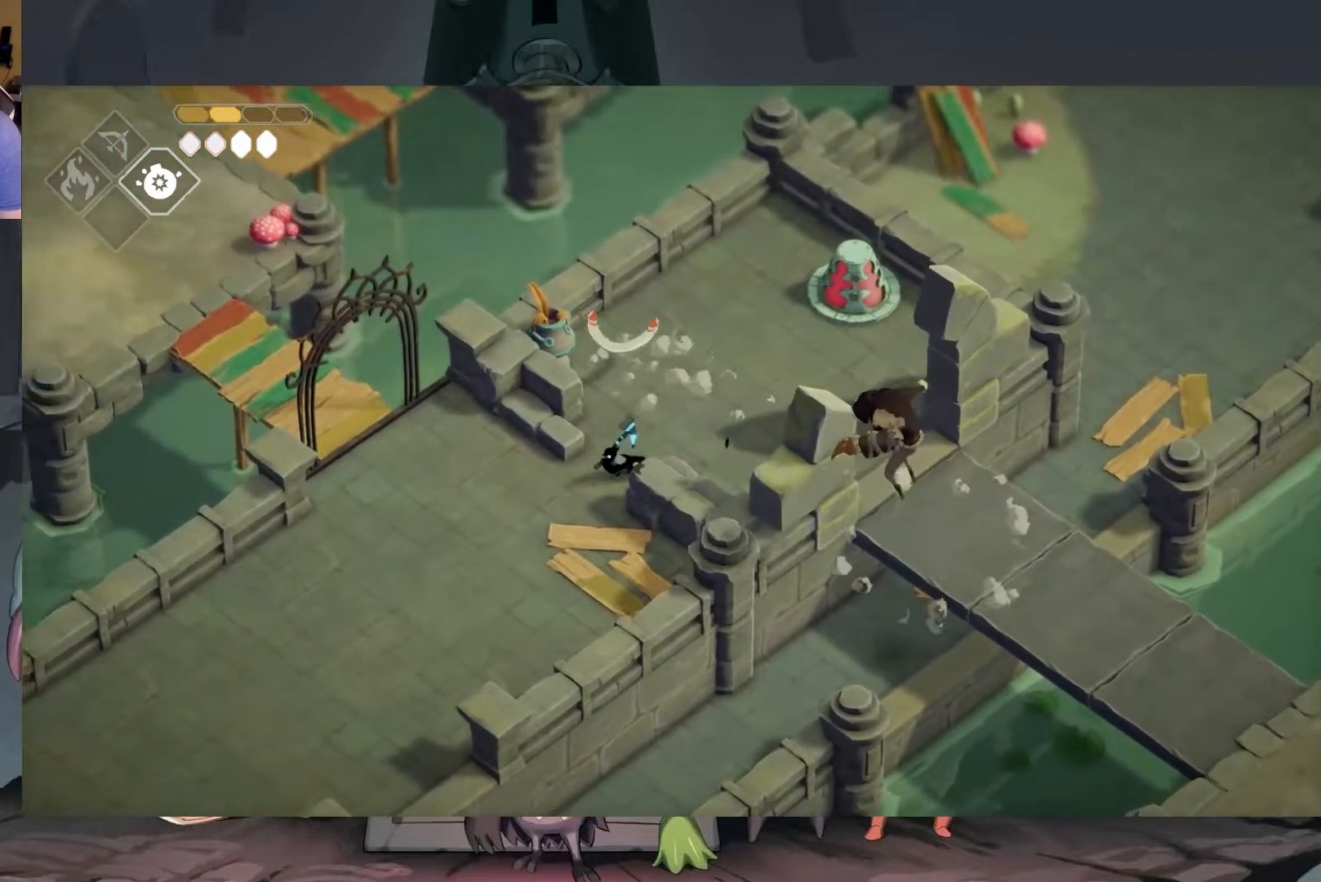
{"buttons": [], "left_stick": "down-left", "right_stick": "center", "events": []}
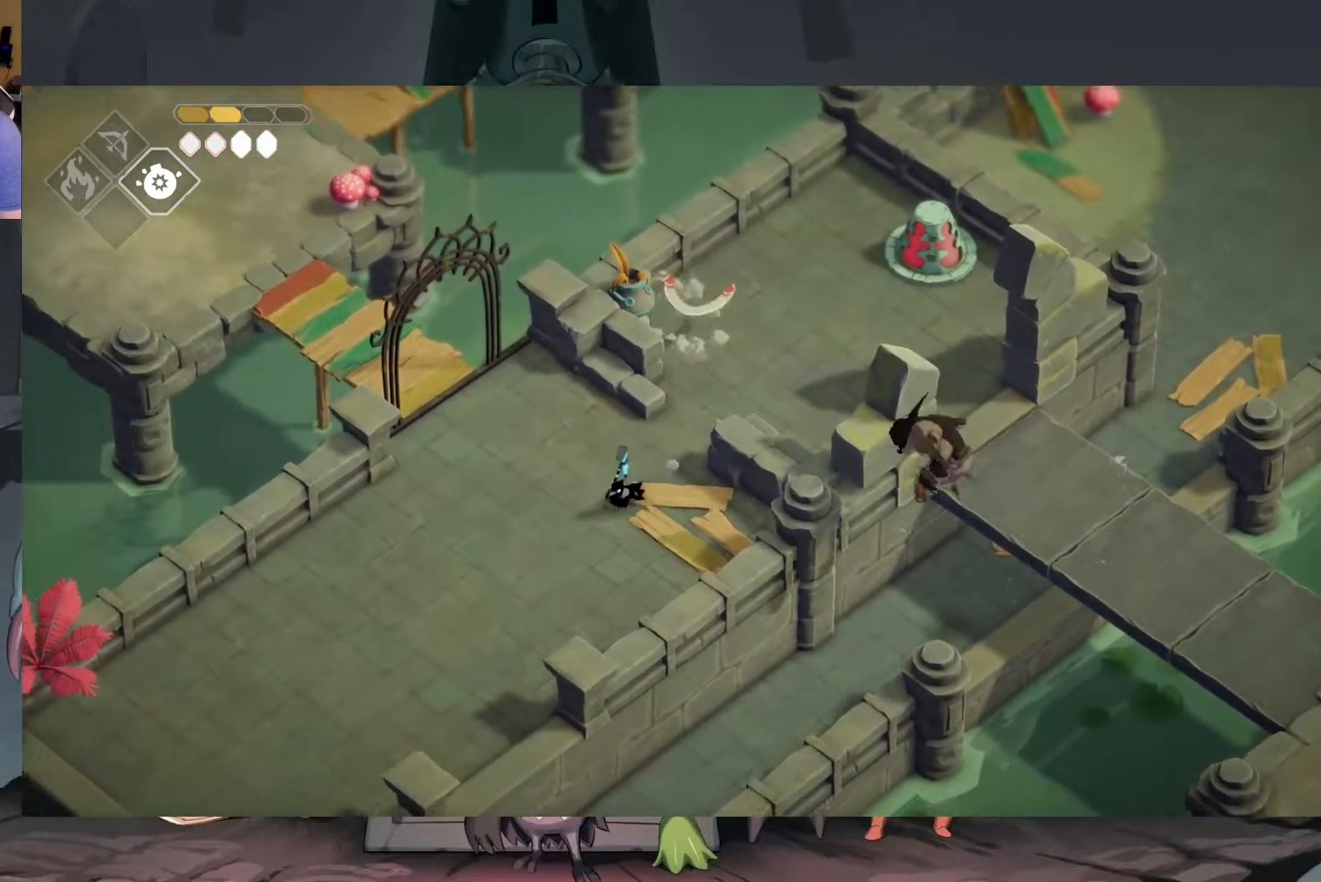
{"buttons": [], "left_stick": "up-right", "right_stick": "center", "events": [[250, "left_stick", "center"], [417, "left_stick", "up-right"]]}
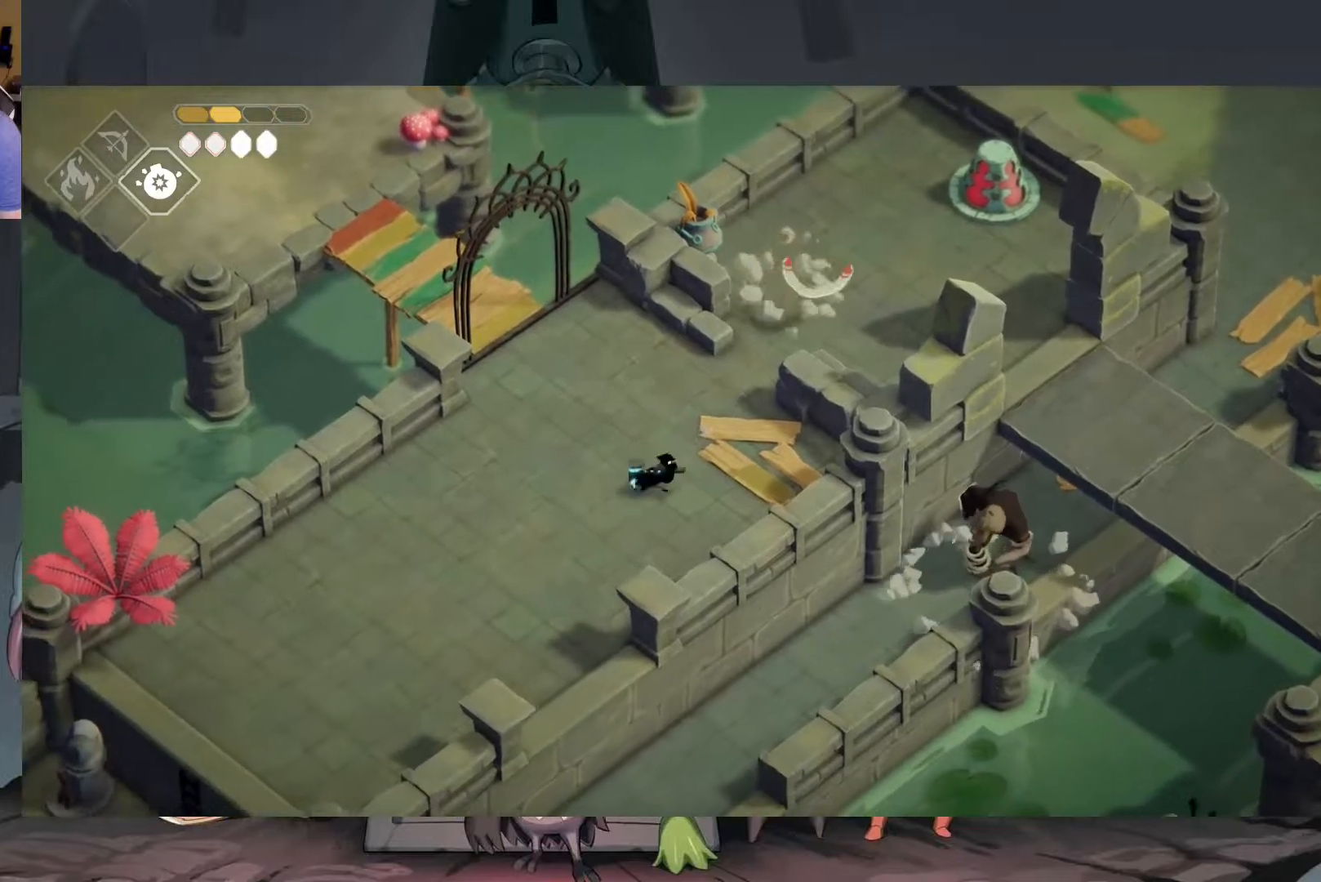
{"buttons": [], "left_stick": "up-right", "right_stick": "center", "events": [[317, "A", "down"], [483, "A", "up"]]}
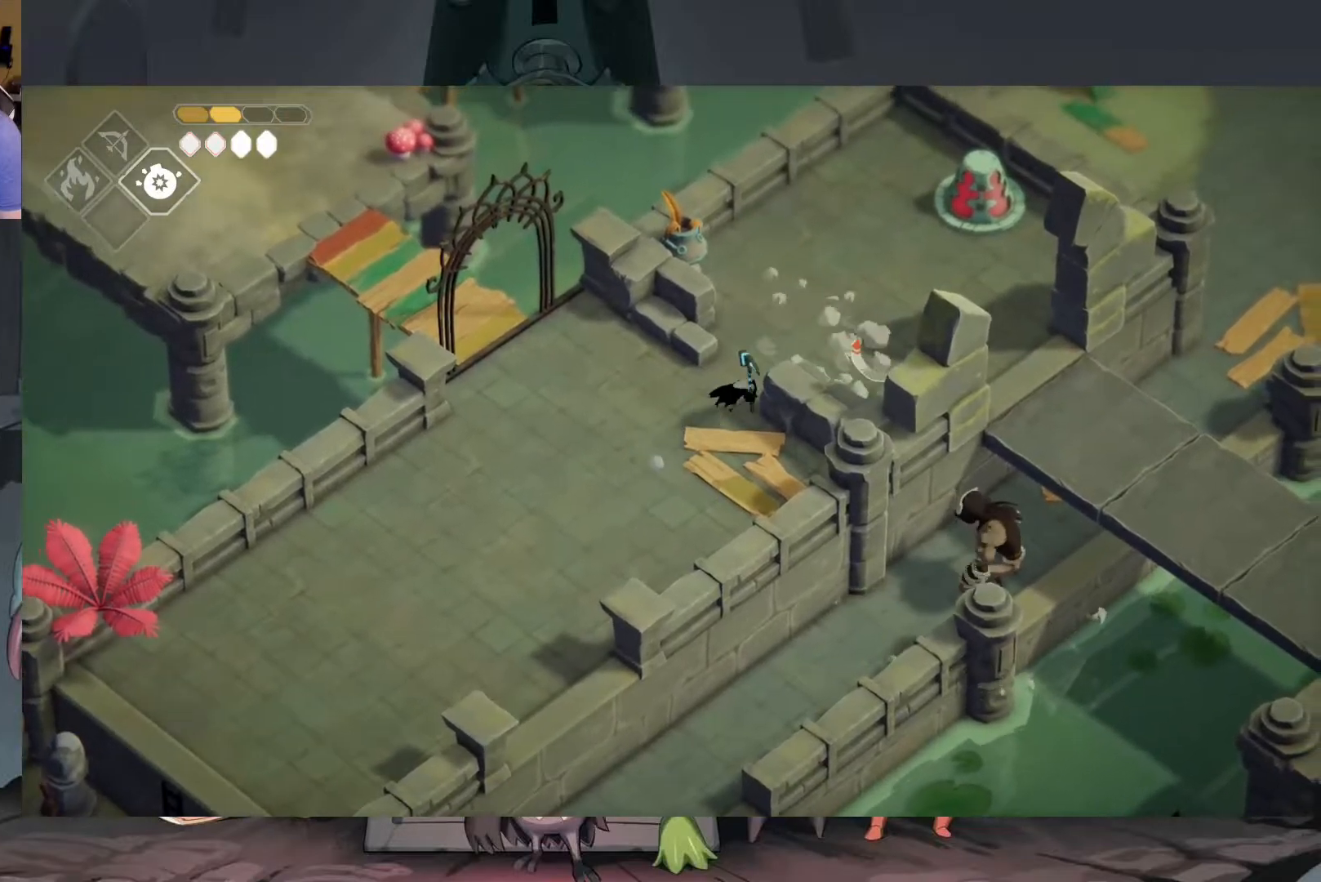
{"buttons": [], "left_stick": "right", "right_stick": "center", "events": [[417, "left_stick", "right"]]}
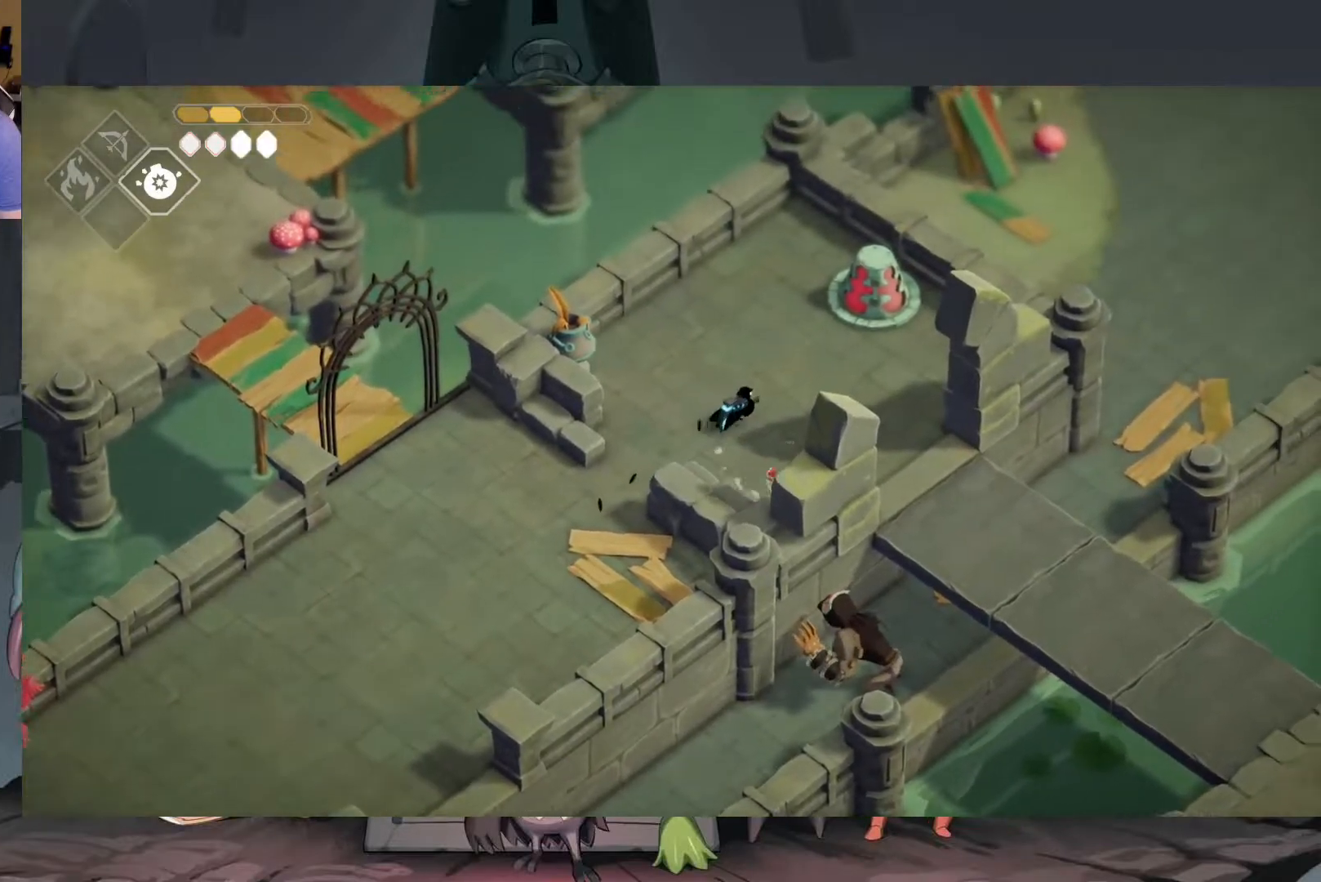
{"buttons": [], "left_stick": "down-right", "right_stick": "center", "events": [[450, "left_stick", "down-right"]]}
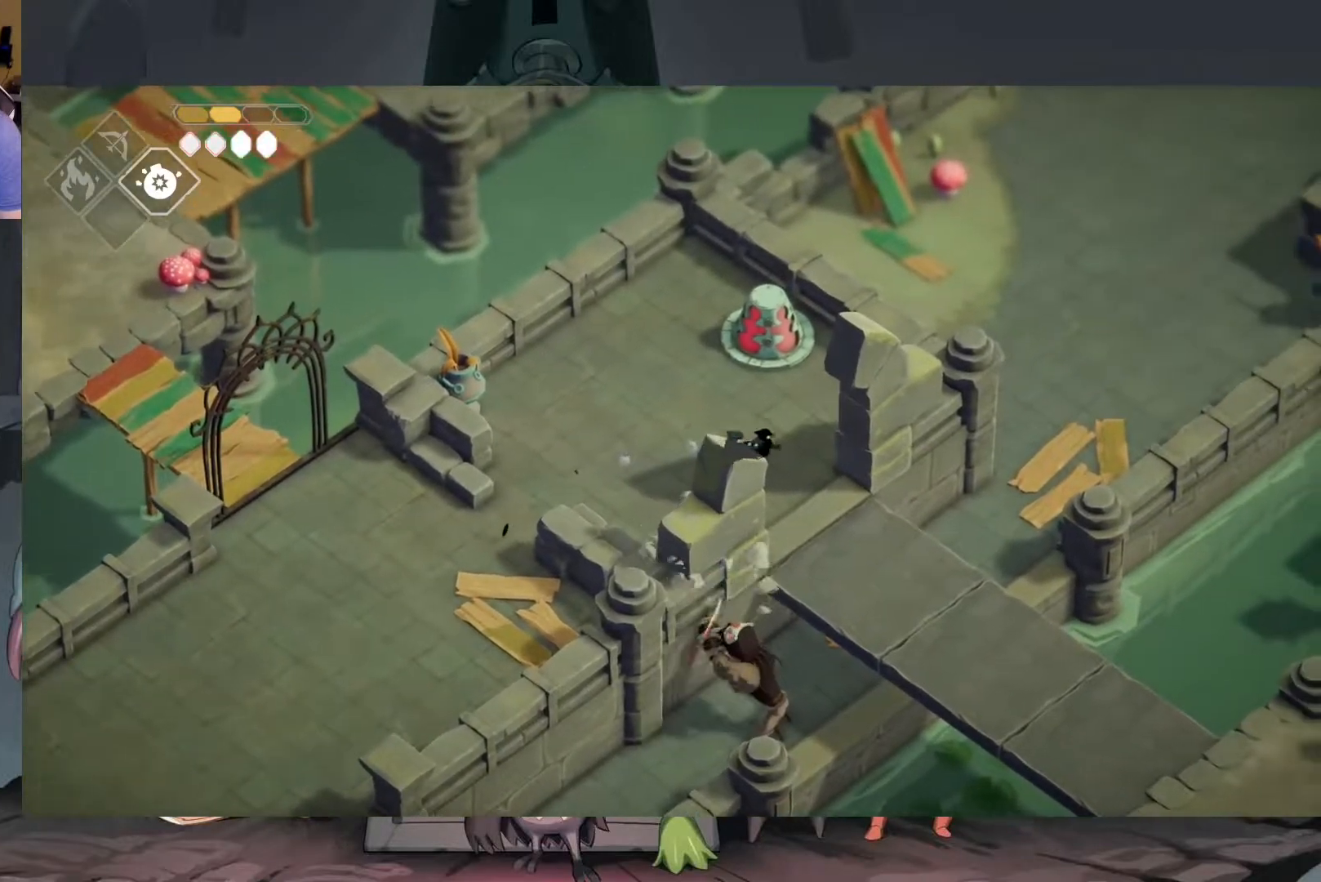
{"buttons": ["A"], "left_stick": "down-right", "right_stick": "center", "events": [[383, "A", "down"]]}
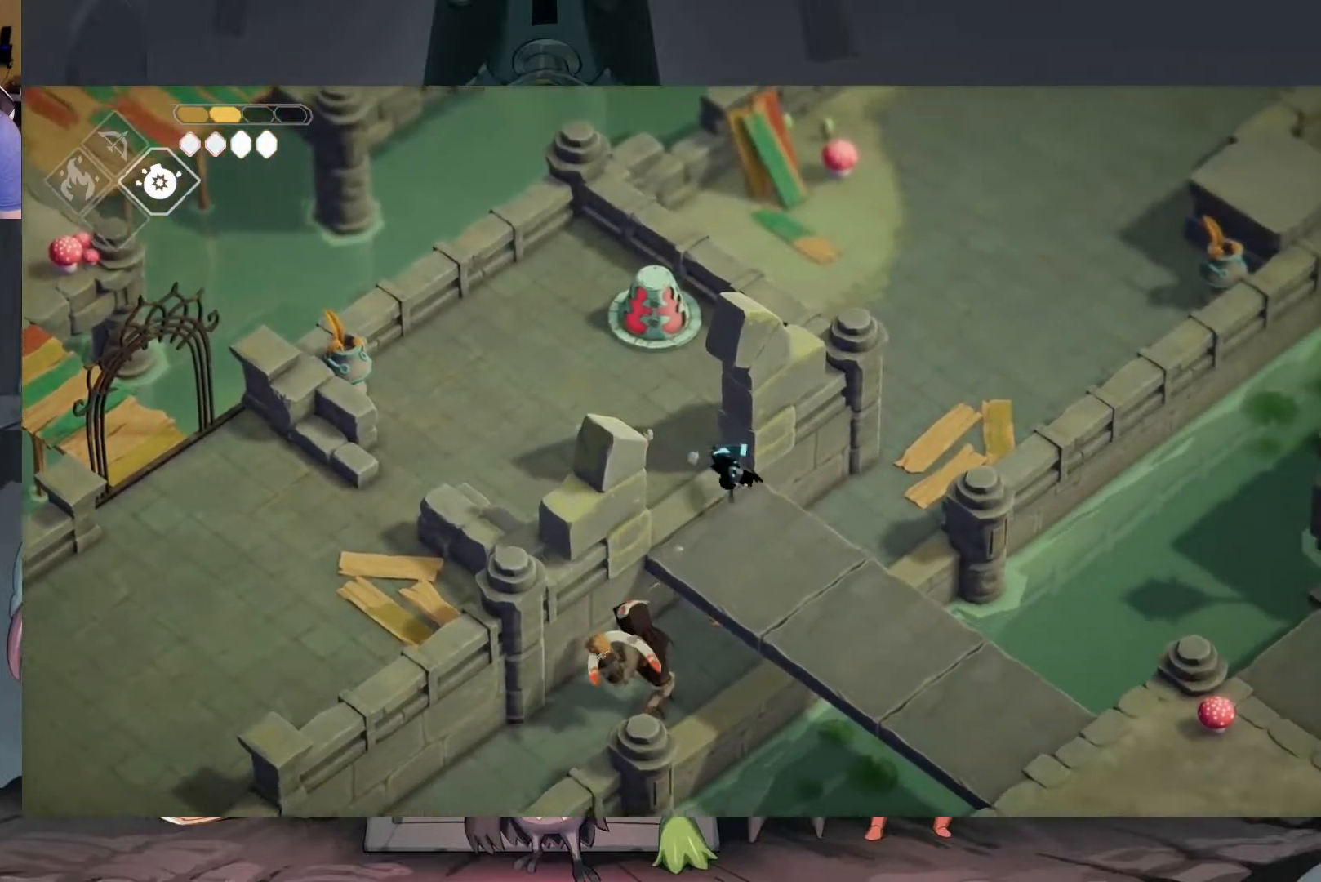
{"buttons": [], "left_stick": "down-right", "right_stick": "center", "events": [[83, "A", "up"]]}
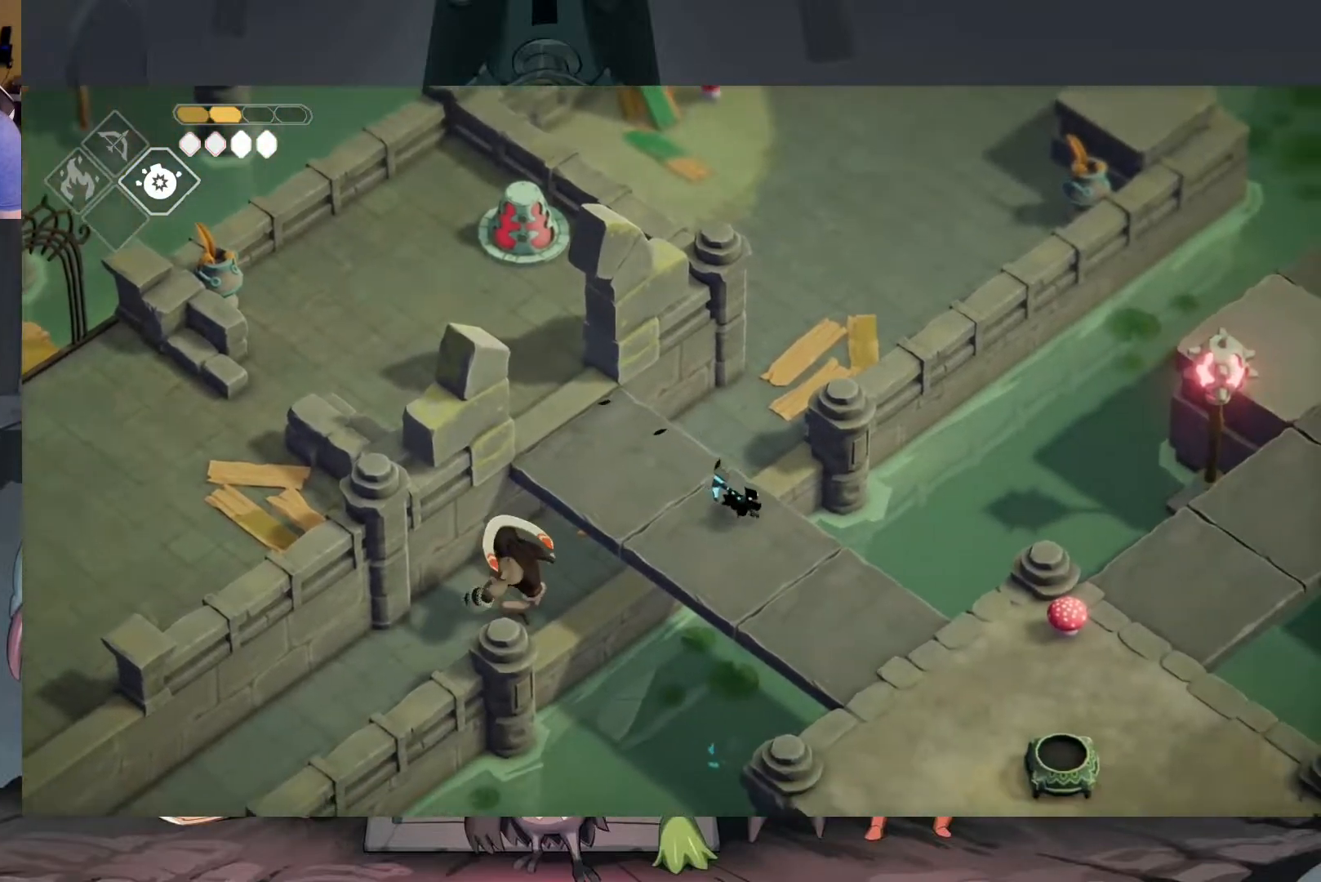
{"buttons": [], "left_stick": "down-right", "right_stick": "center", "events": [[83, "A", "down"], [150, "A", "up"], [217, "A", "down"], [317, "A", "up"]]}
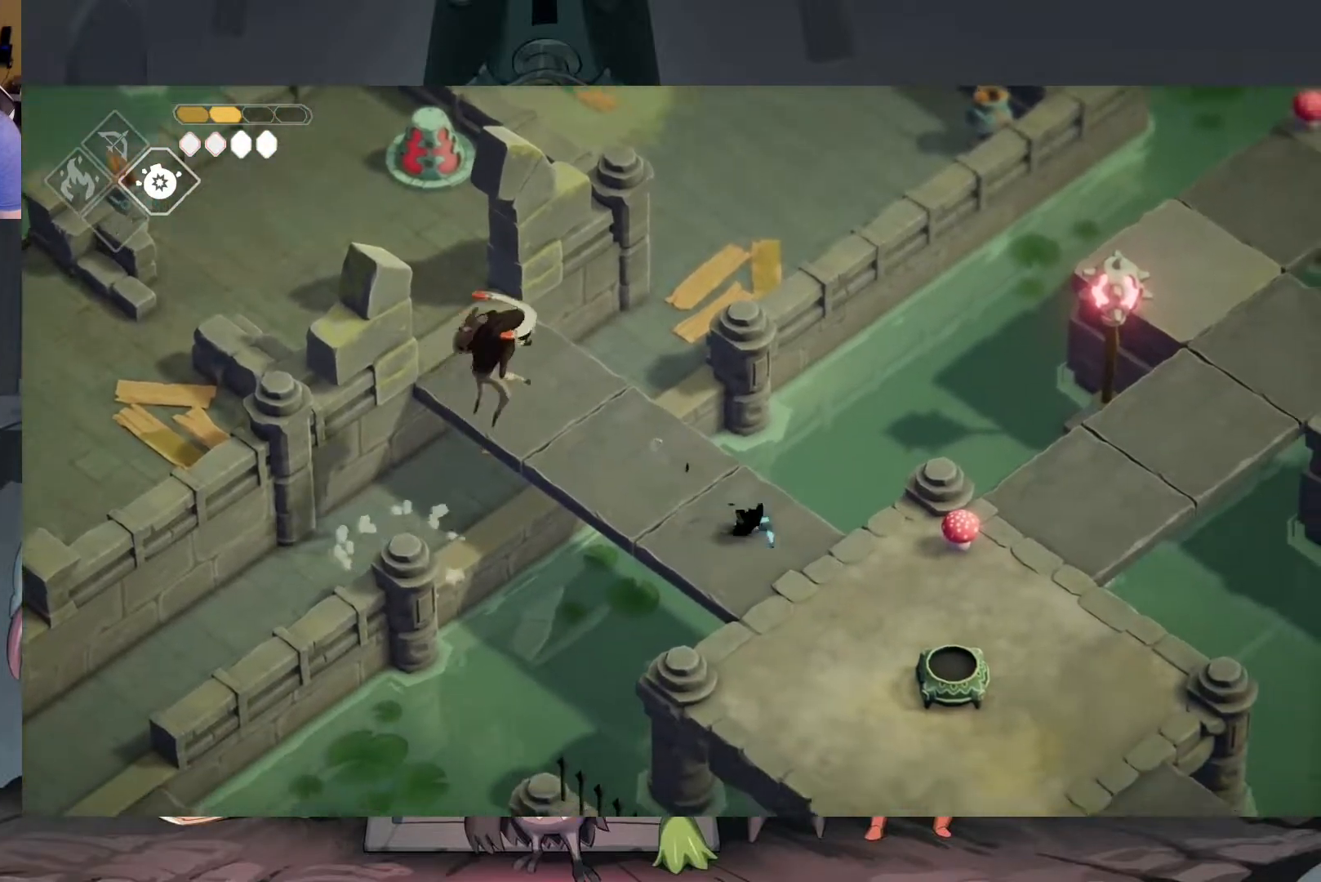
{"buttons": [], "left_stick": "down-right", "right_stick": "center", "events": []}
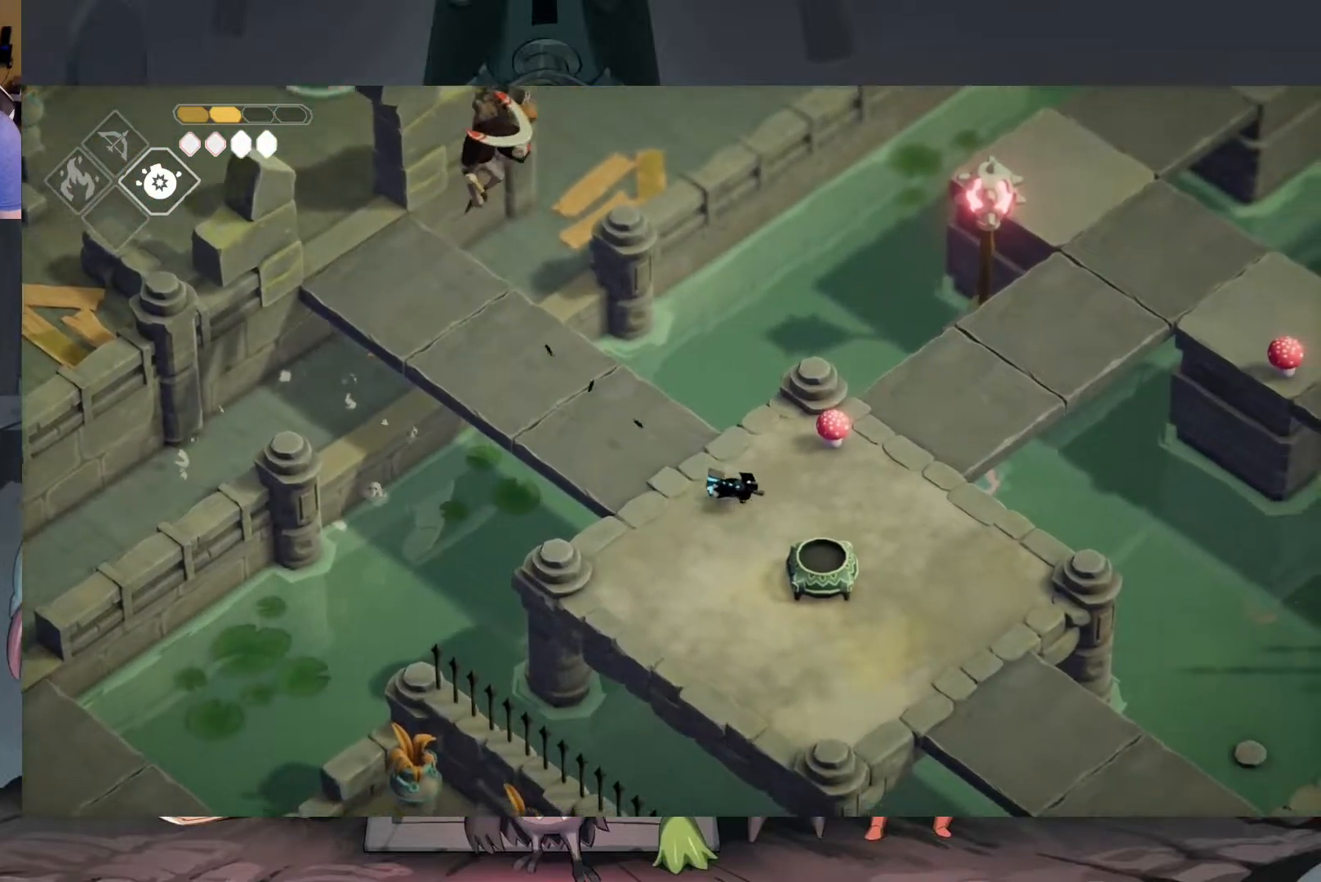
{"buttons": [], "left_stick": "center", "right_stick": "center", "events": [[17, "left_stick", "right"], [483, "left_stick", "center"]]}
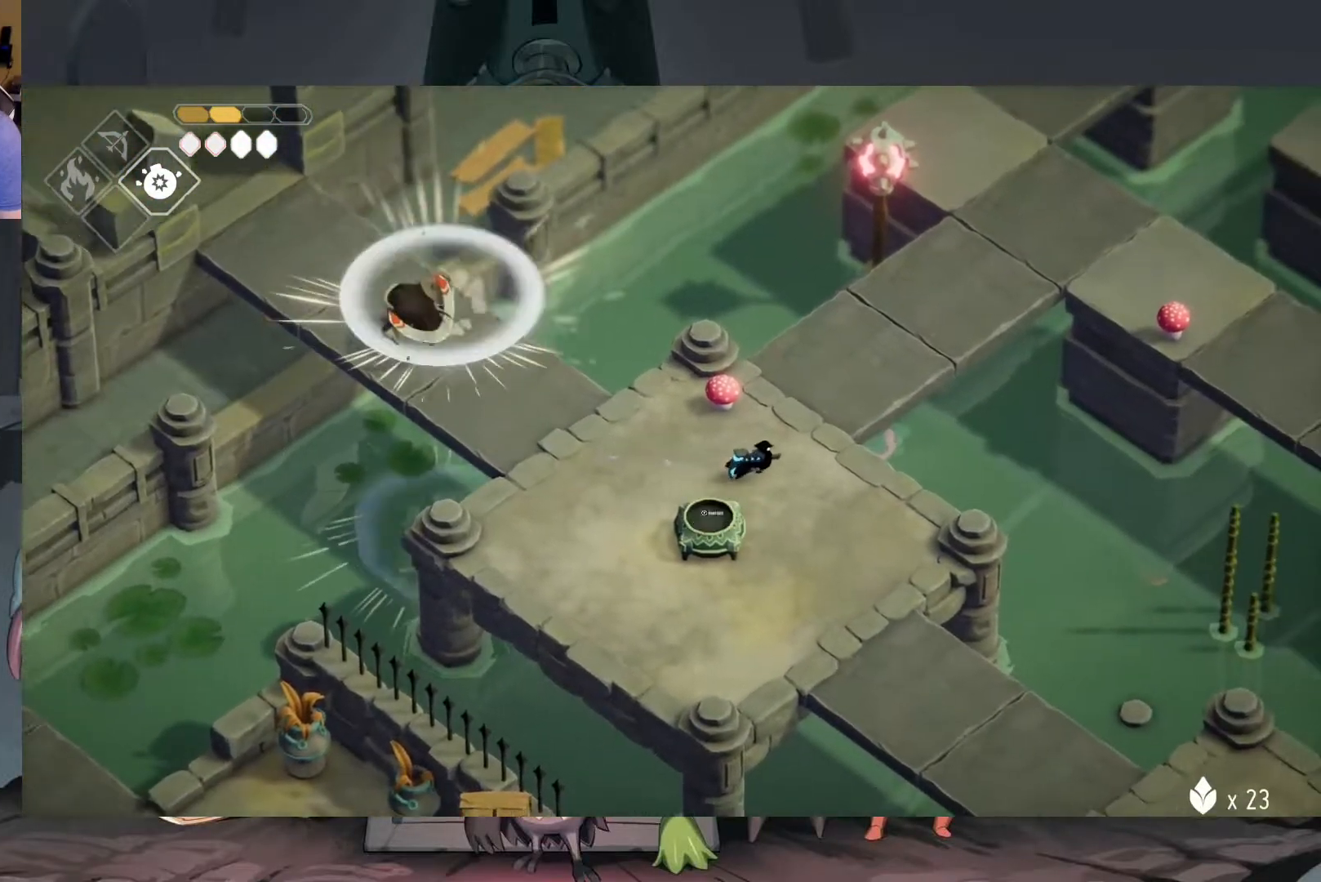
{"buttons": [], "left_stick": "left", "right_stick": "center", "events": [[117, "left_stick", "down-left"], [217, "left_stick", "left"]]}
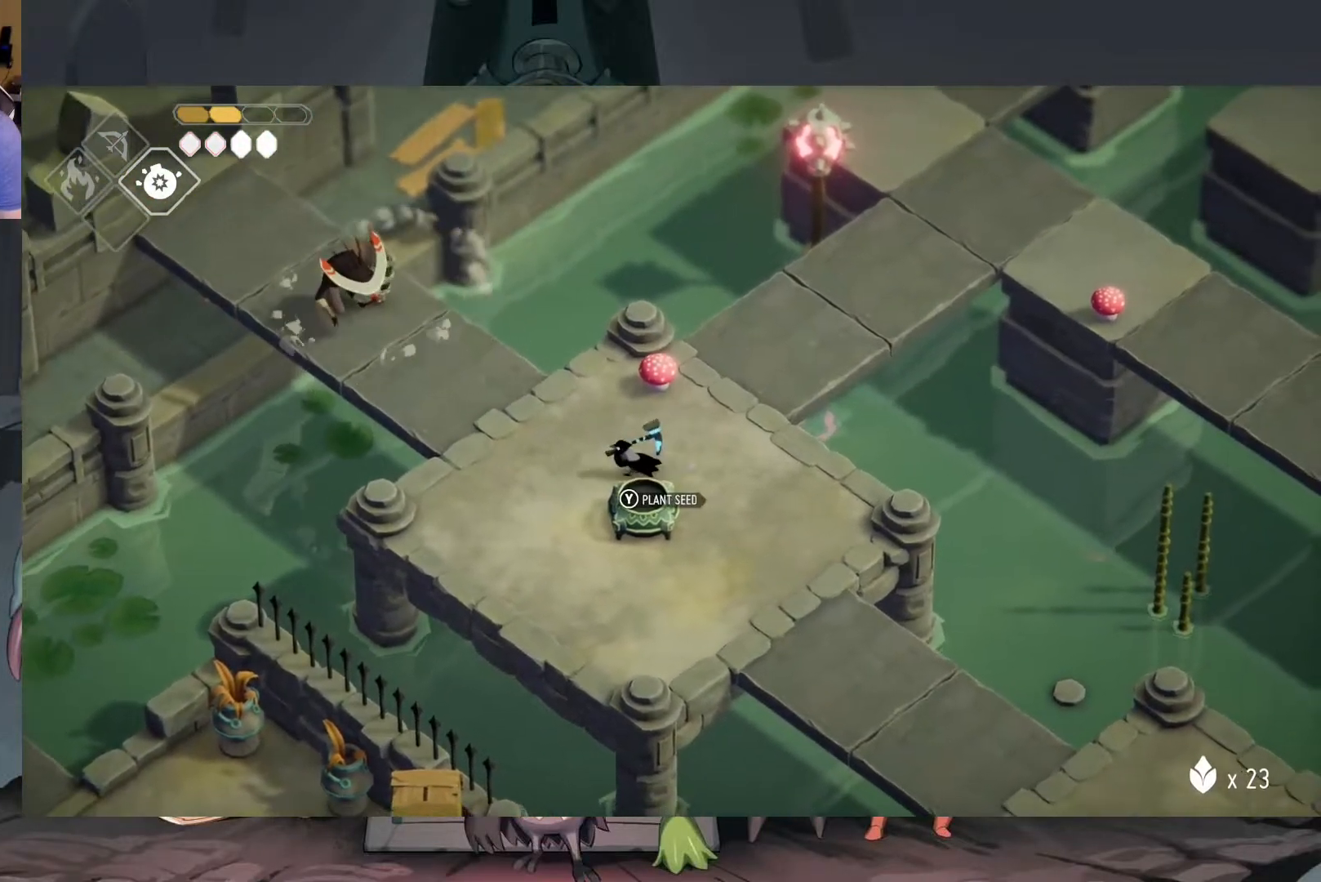
{"buttons": [], "left_stick": "center", "right_stick": "center", "events": [[183, "left_stick", "up-left"], [283, "left_stick", "center"]]}